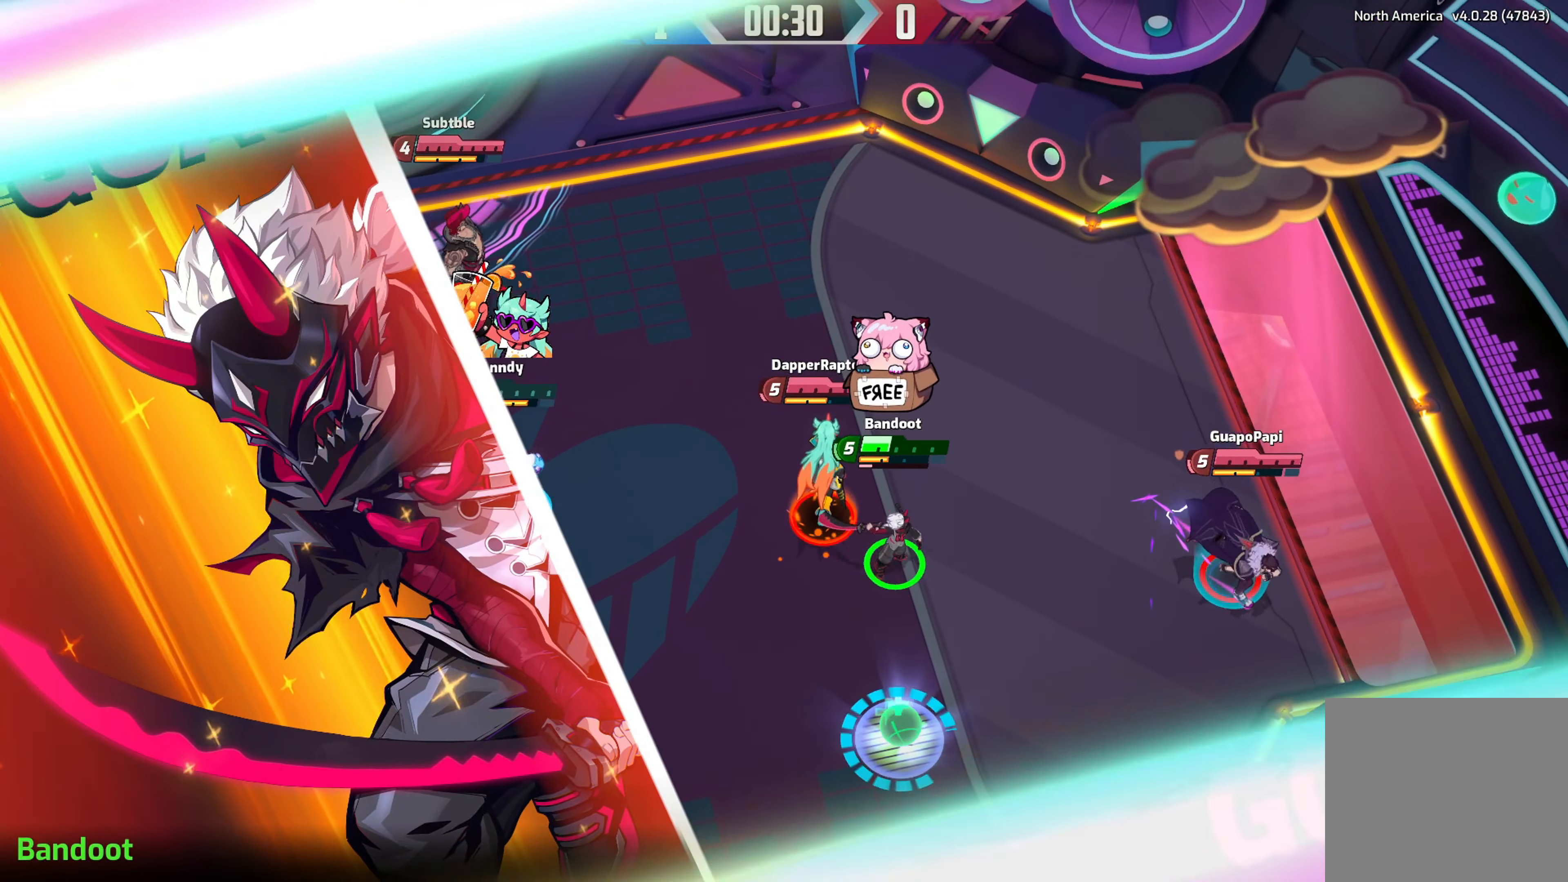
Gameplay with a controller (Xbox layout); each line is a JSON object with the inputs held at the frame after it. "events" lists button and stick changes between this image and that frame as [ms after this image, input, new state], when the widget could be followed in between.
{"buttons": ["Y"], "left_stick": "right", "right_stick": "center", "events": [[384, "DPAD_UP", "down"], [450, "DPAD_UP", "up"]]}
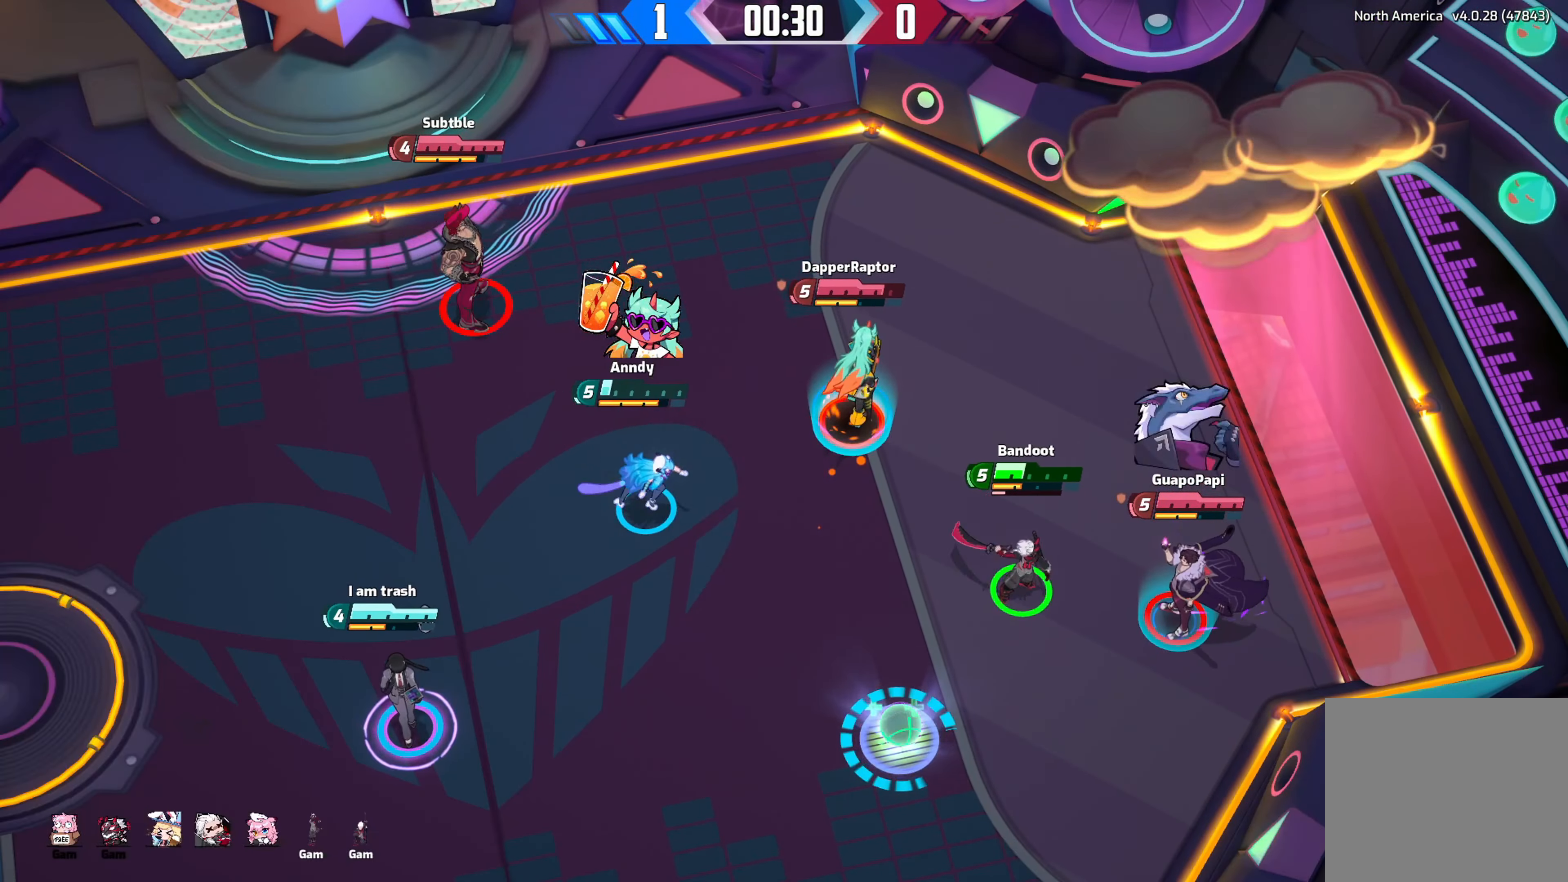
{"buttons": ["Y", "DPAD_UP"], "left_stick": "center", "right_stick": "center", "events": [[67, "DPAD_UP", "down"], [150, "DPAD_UP", "up"], [250, "DPAD_UP", "down"], [350, "DPAD_UP", "up"], [417, "left_stick", "center"], [467, "DPAD_UP", "down"]]}
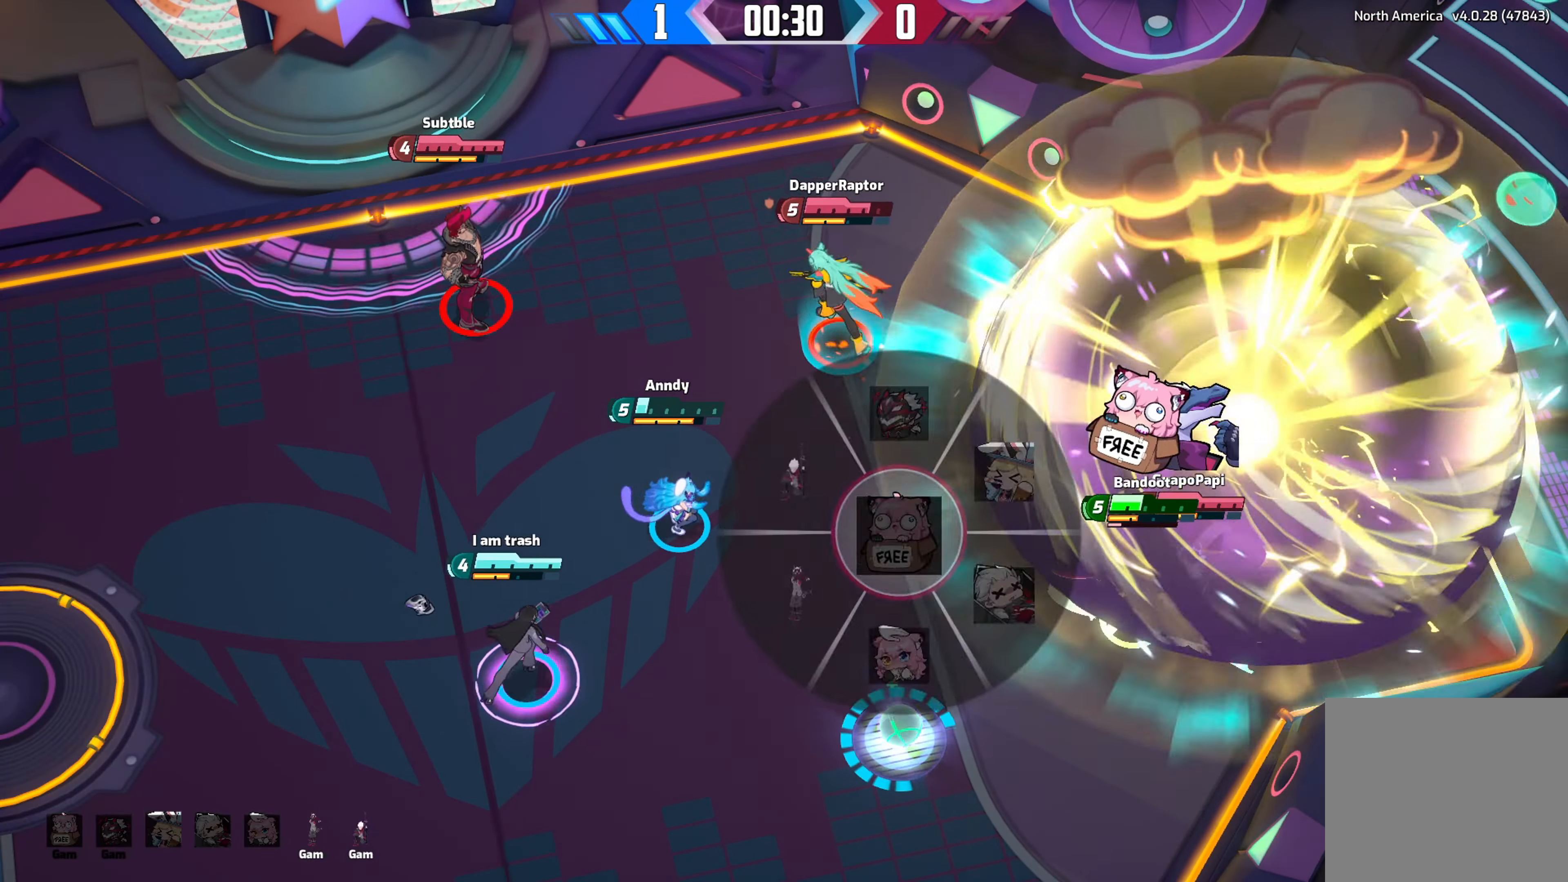
{"buttons": ["Y", "DPAD_UP"], "left_stick": "center", "right_stick": "center", "events": [[34, "DPAD_UP", "up"], [134, "DPAD_UP", "down"], [200, "DPAD_UP", "up"], [300, "DPAD_UP", "down"], [384, "DPAD_UP", "up"], [484, "DPAD_UP", "down"]]}
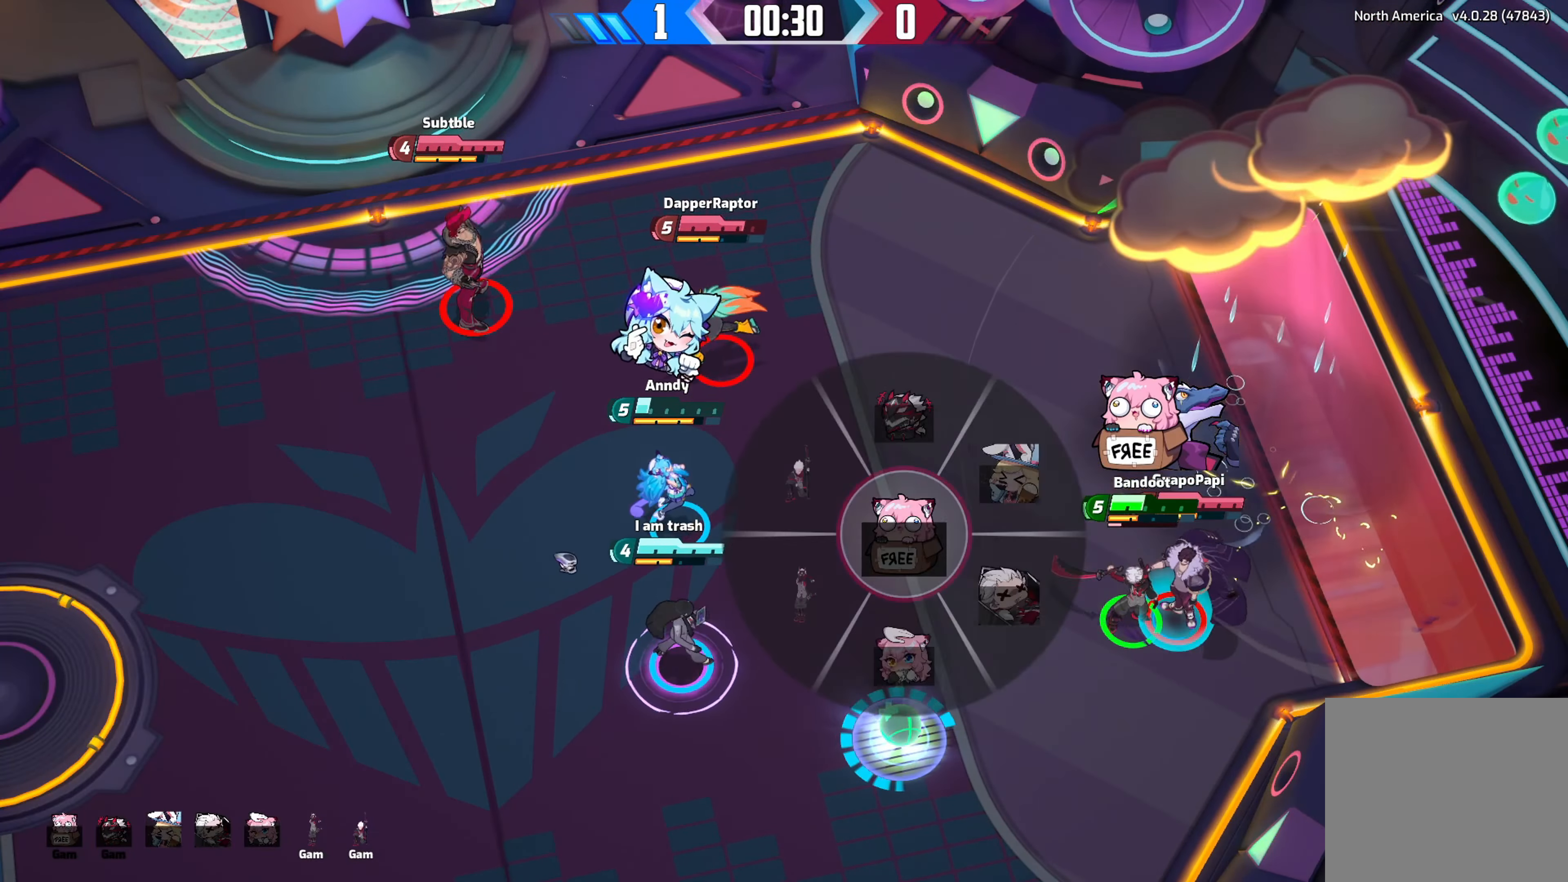
{"buttons": ["Y"], "left_stick": "center", "right_stick": "center", "events": [[50, "DPAD_UP", "up"], [150, "DPAD_UP", "down"], [234, "DPAD_UP", "up"], [334, "DPAD_UP", "down"], [400, "DPAD_UP", "up"]]}
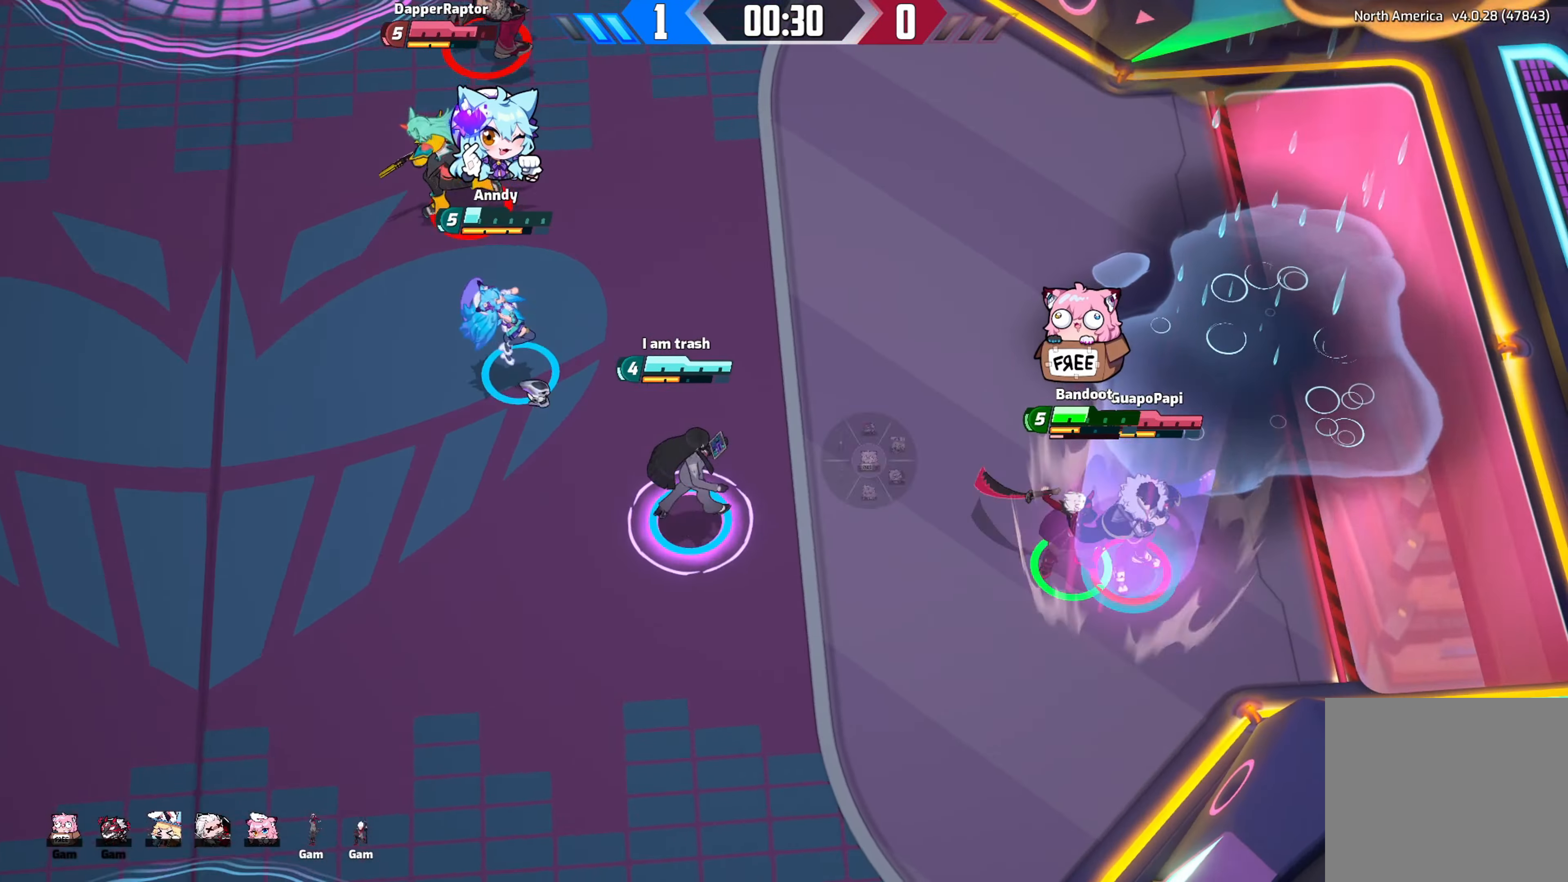
{"buttons": [], "left_stick": "down-right", "right_stick": "down-right", "events": [[17, "DPAD_UP", "down"], [67, "DPAD_UP", "up"], [200, "DPAD_UP", "down"], [267, "DPAD_UP", "up"], [350, "DPAD_UP", "down"], [417, "DPAD_UP", "up"], [484, "Y", "up"], [484, "left_stick", "down-right"], [484, "right_stick", "down-right"]]}
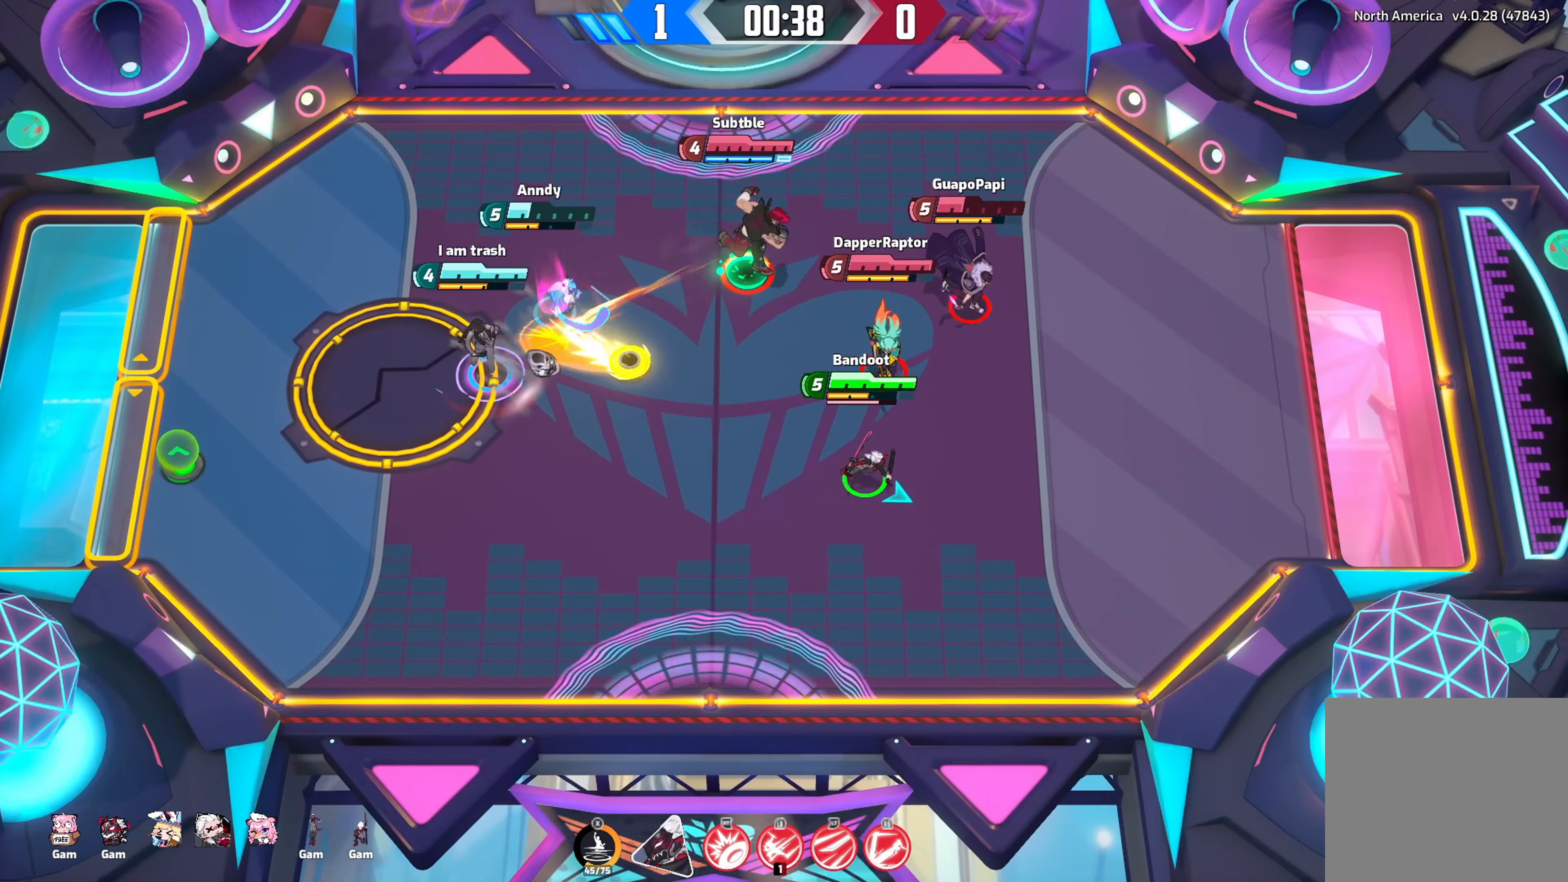
{"buttons": [], "left_stick": "down-left", "right_stick": "down-right", "events": [[266, "left_stick", "down-left"], [366, "left_stick", "up-left"], [483, "left_stick", "down-left"]]}
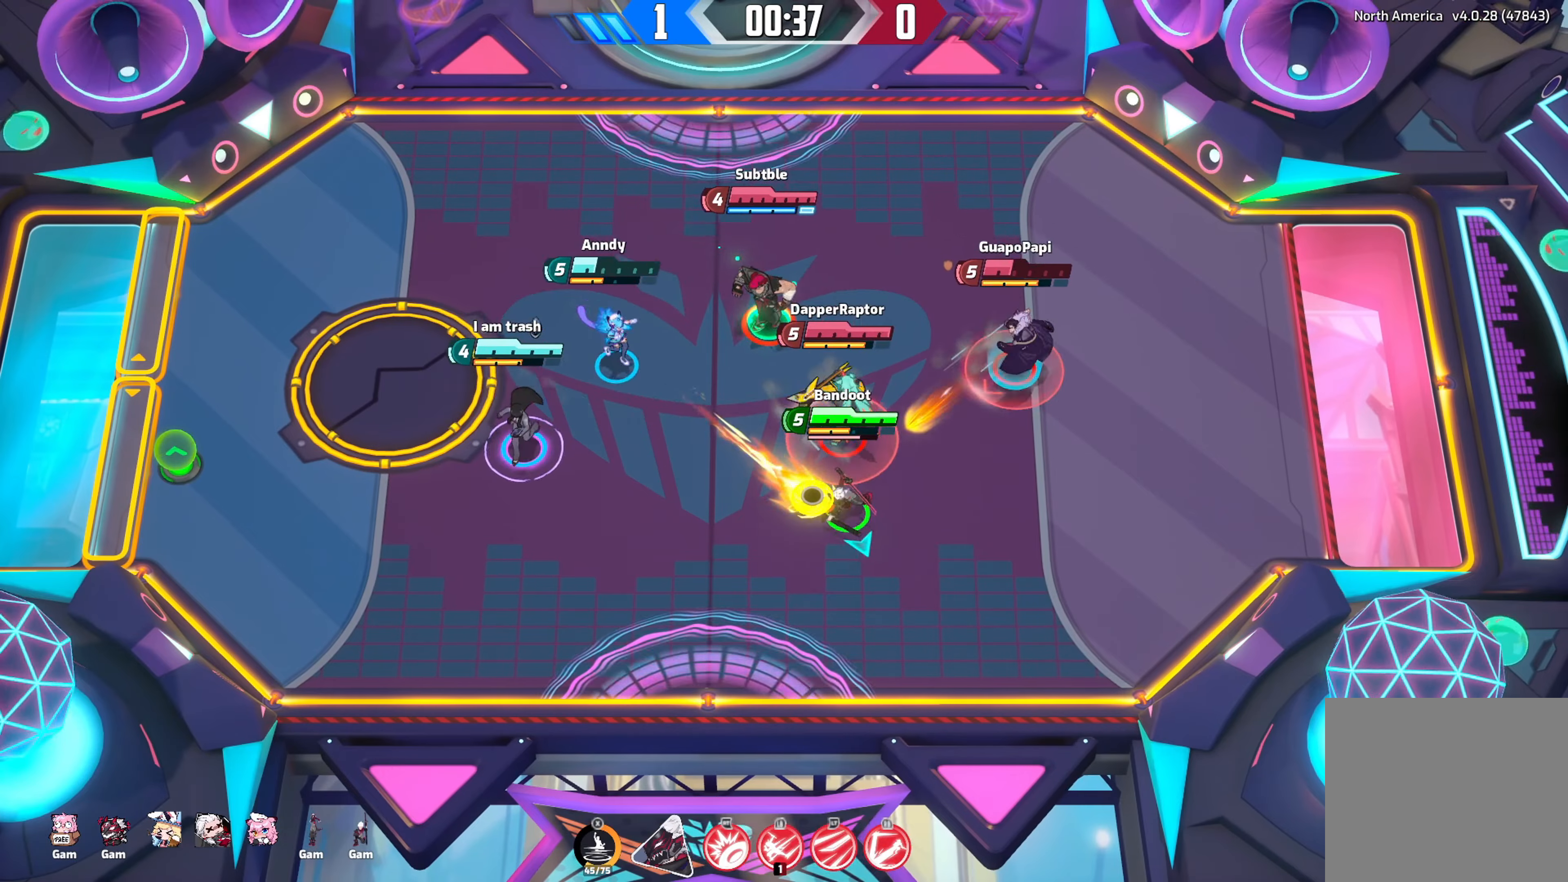
{"buttons": [], "left_stick": "right", "right_stick": "right", "events": [[66, "R2", "down"], [133, "left_stick", "down-right"], [350, "left_stick", "right"], [400, "R2", "up"], [466, "right_stick", "right"]]}
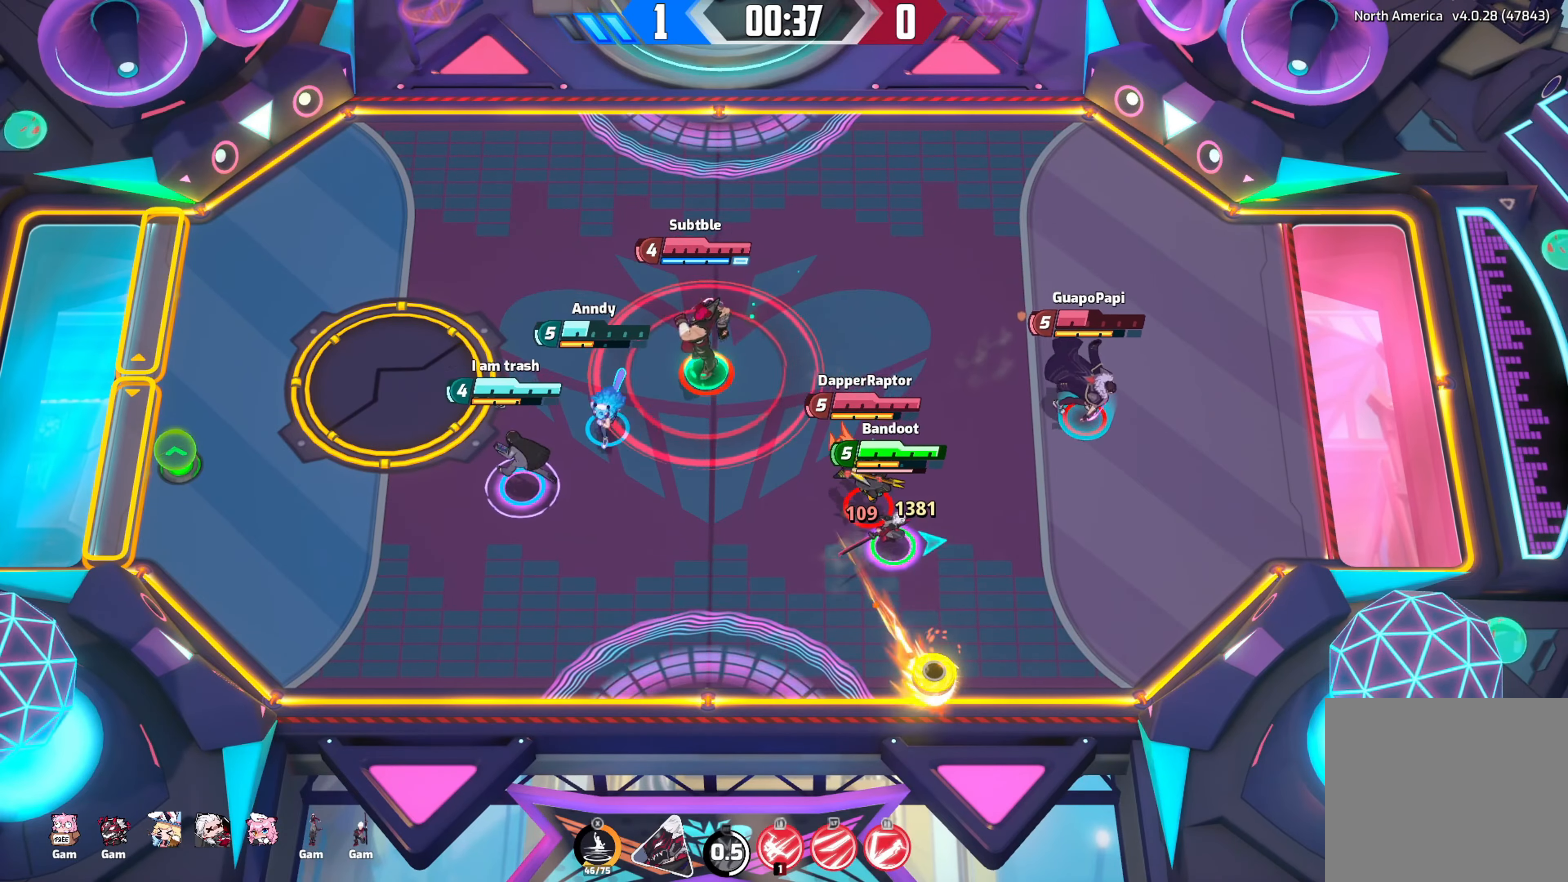
{"buttons": ["R1"], "left_stick": "up-right", "right_stick": "right", "events": [[183, "left_stick", "up-right"], [433, "R1", "down"]]}
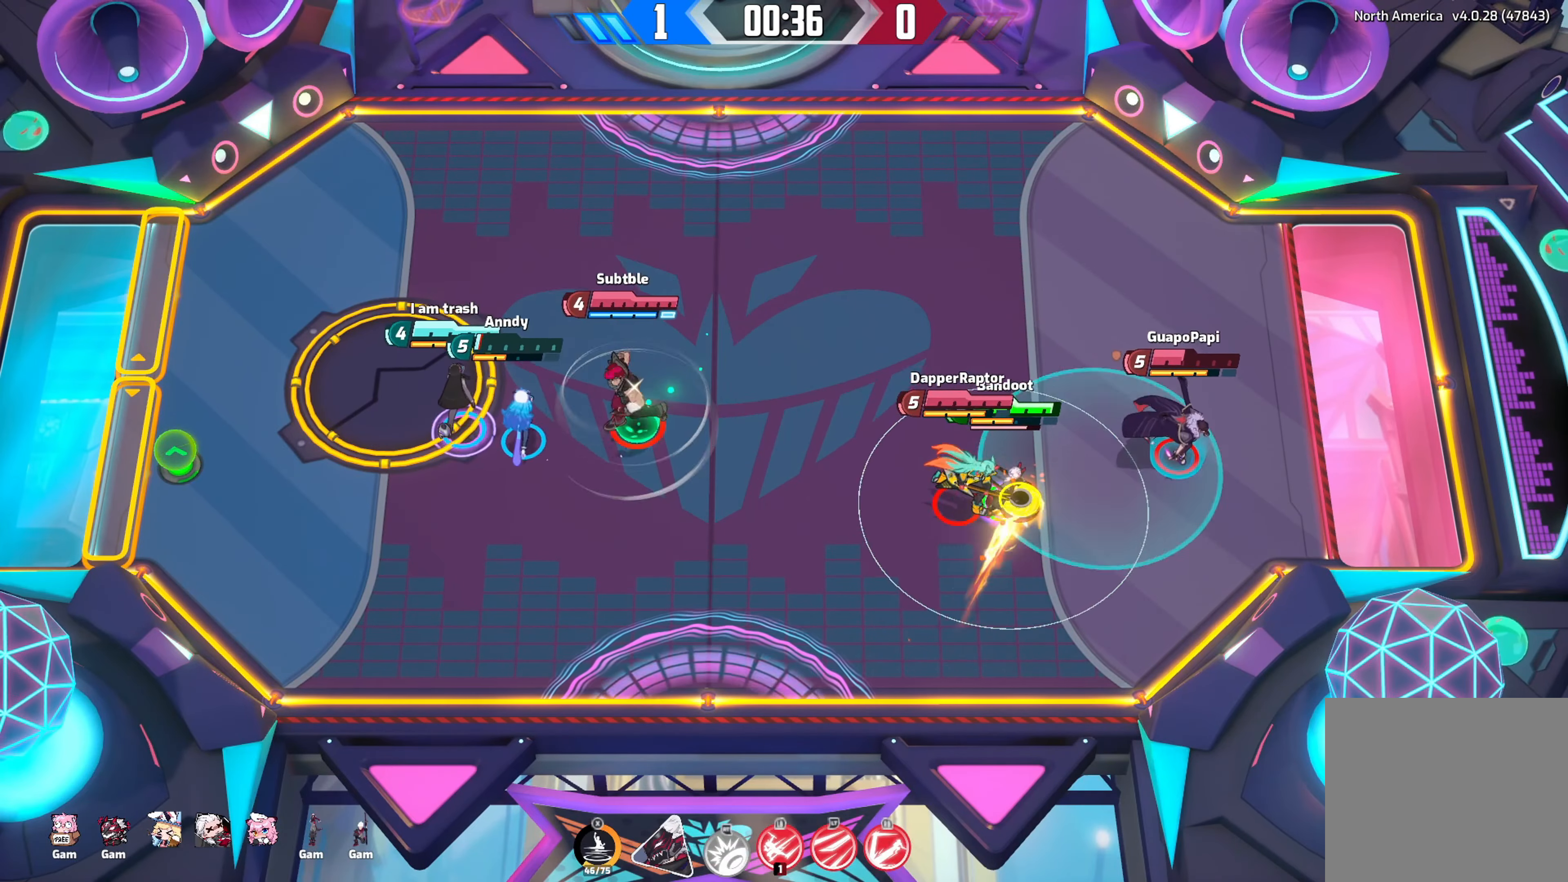
{"buttons": [], "left_stick": "right", "right_stick": "center", "events": [[50, "R1", "up"], [100, "right_stick", "center"], [333, "left_stick", "center"], [466, "left_stick", "right"]]}
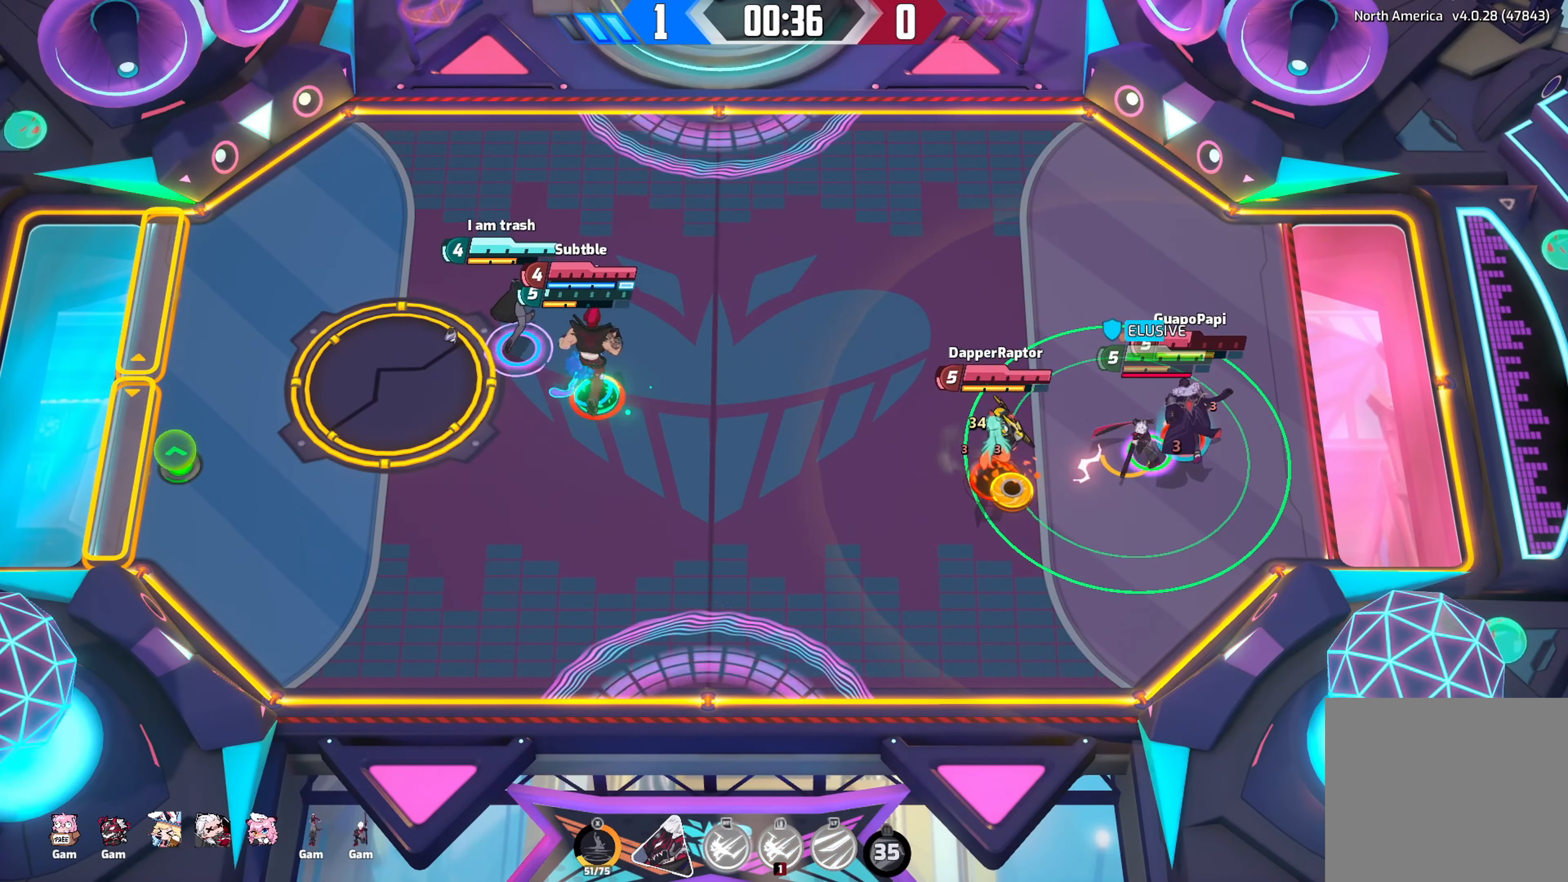
{"buttons": [], "left_stick": "up", "right_stick": "right", "events": [[183, "right_stick", "right"], [200, "left_stick", "up-right"], [500, "left_stick", "up"]]}
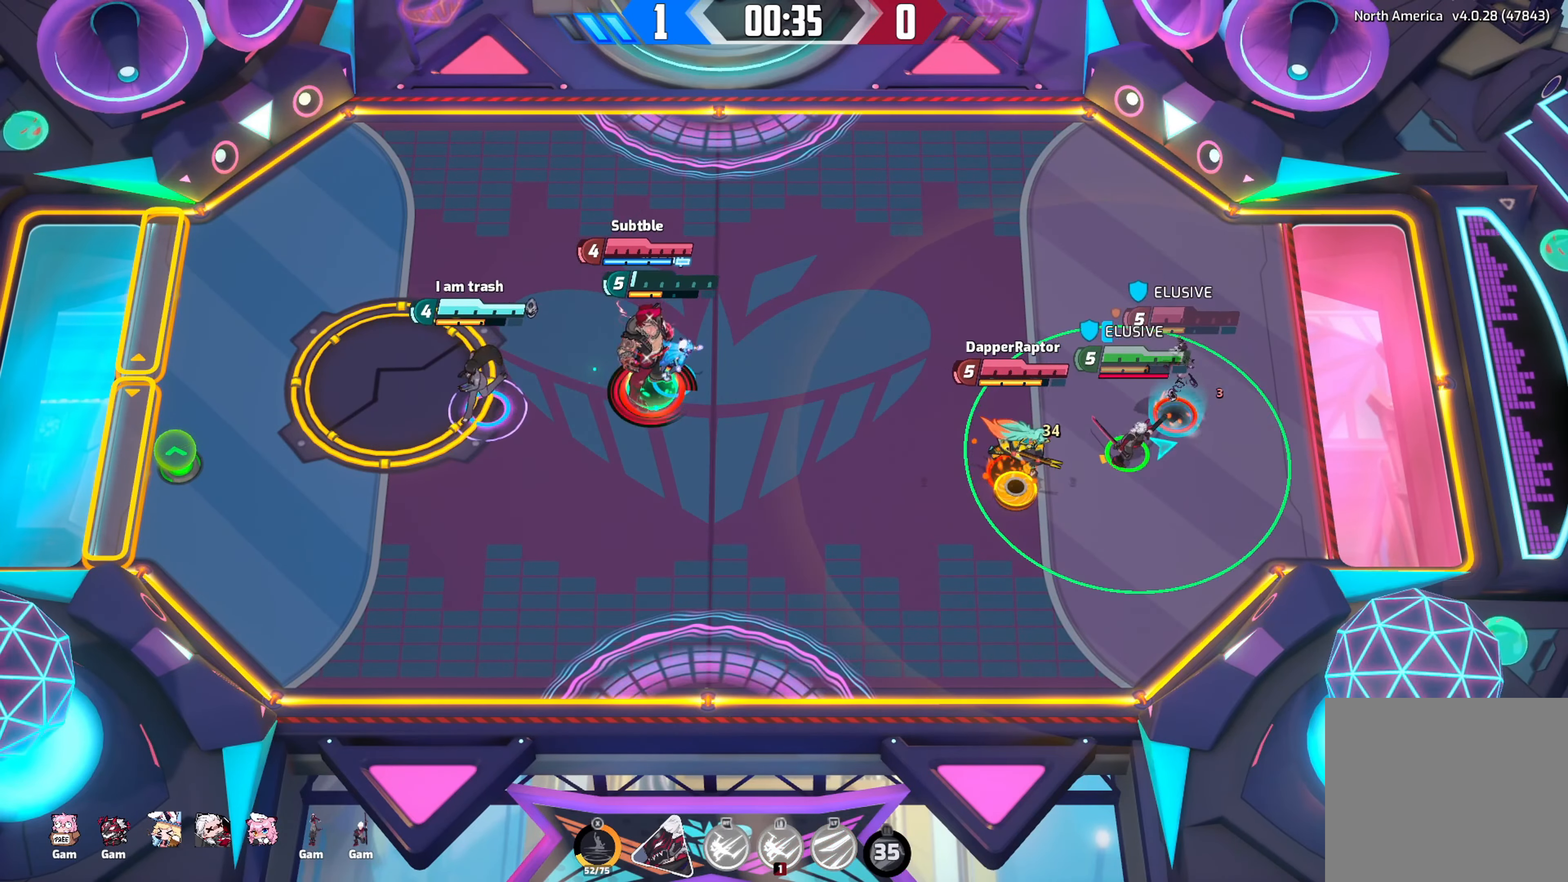
{"buttons": [], "left_stick": "down", "right_stick": "right", "events": [[283, "left_stick", "down-left"], [383, "left_stick", "down"]]}
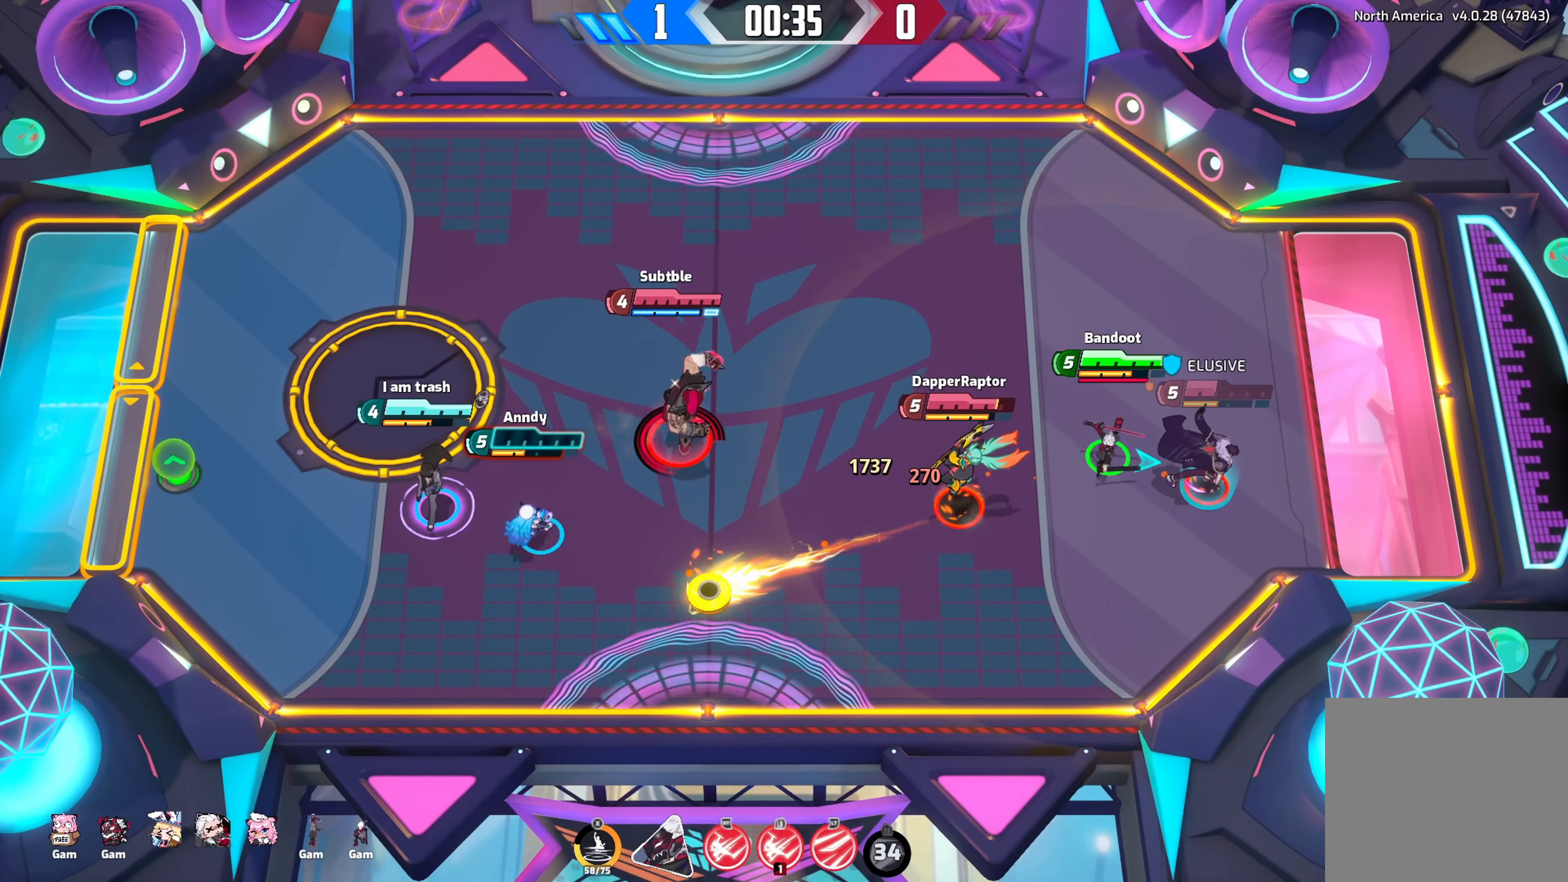
{"buttons": [], "left_stick": "down-left", "right_stick": "right", "events": [[300, "left_stick", "up-right"], [400, "left_stick", "up-left"], [483, "left_stick", "down-left"]]}
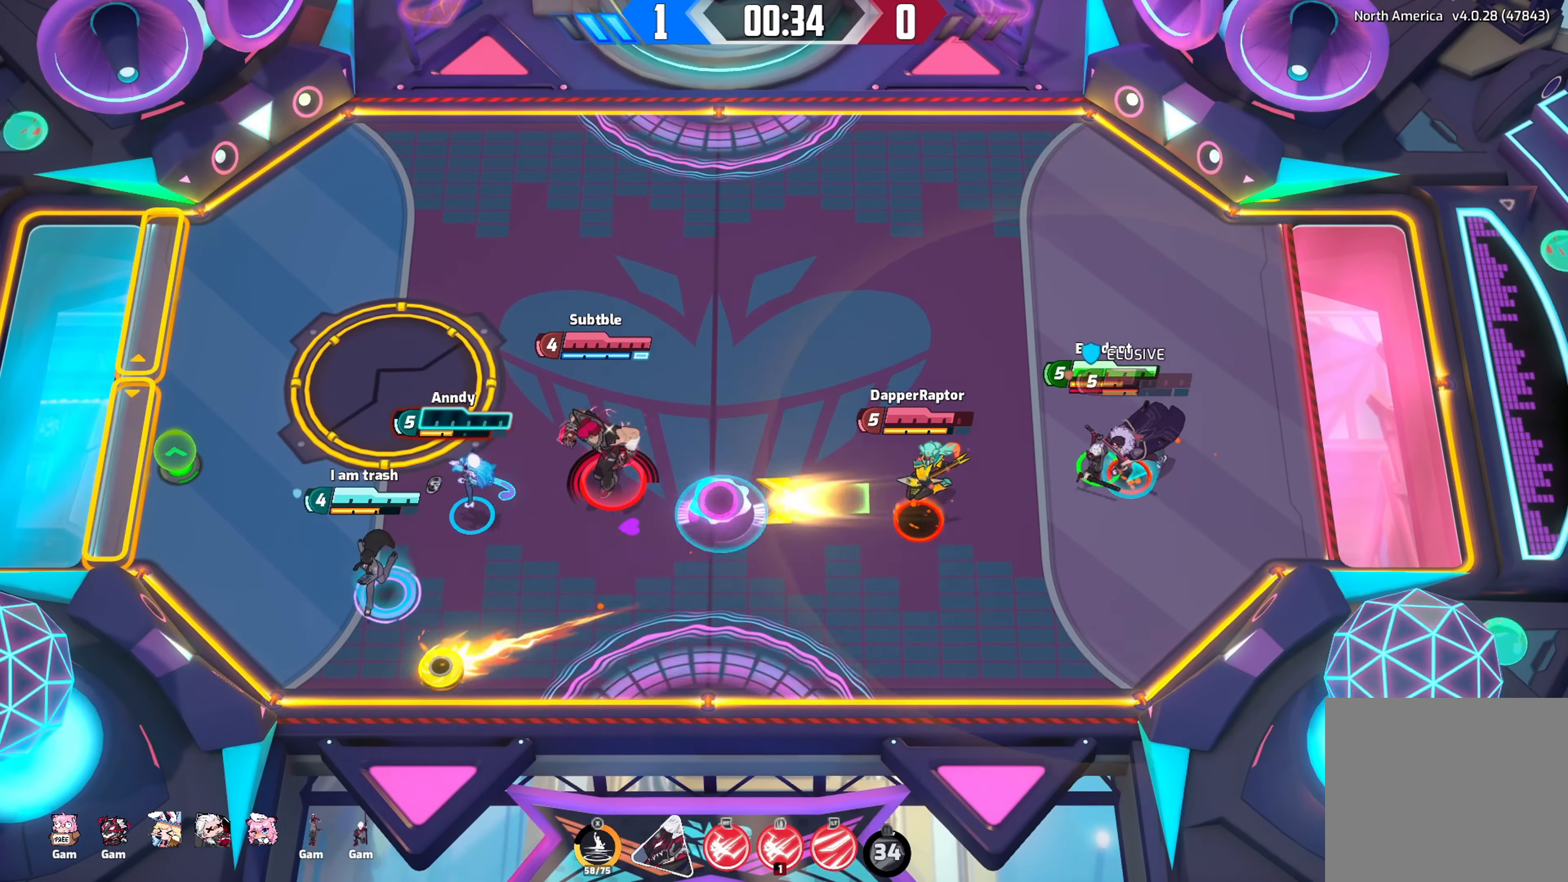
{"buttons": [], "left_stick": "up", "right_stick": "right", "events": [[150, "L2", "down"], [283, "L2", "up"], [283, "left_stick", "left"], [366, "L2", "down"], [466, "left_stick", "up"], [483, "L2", "up"]]}
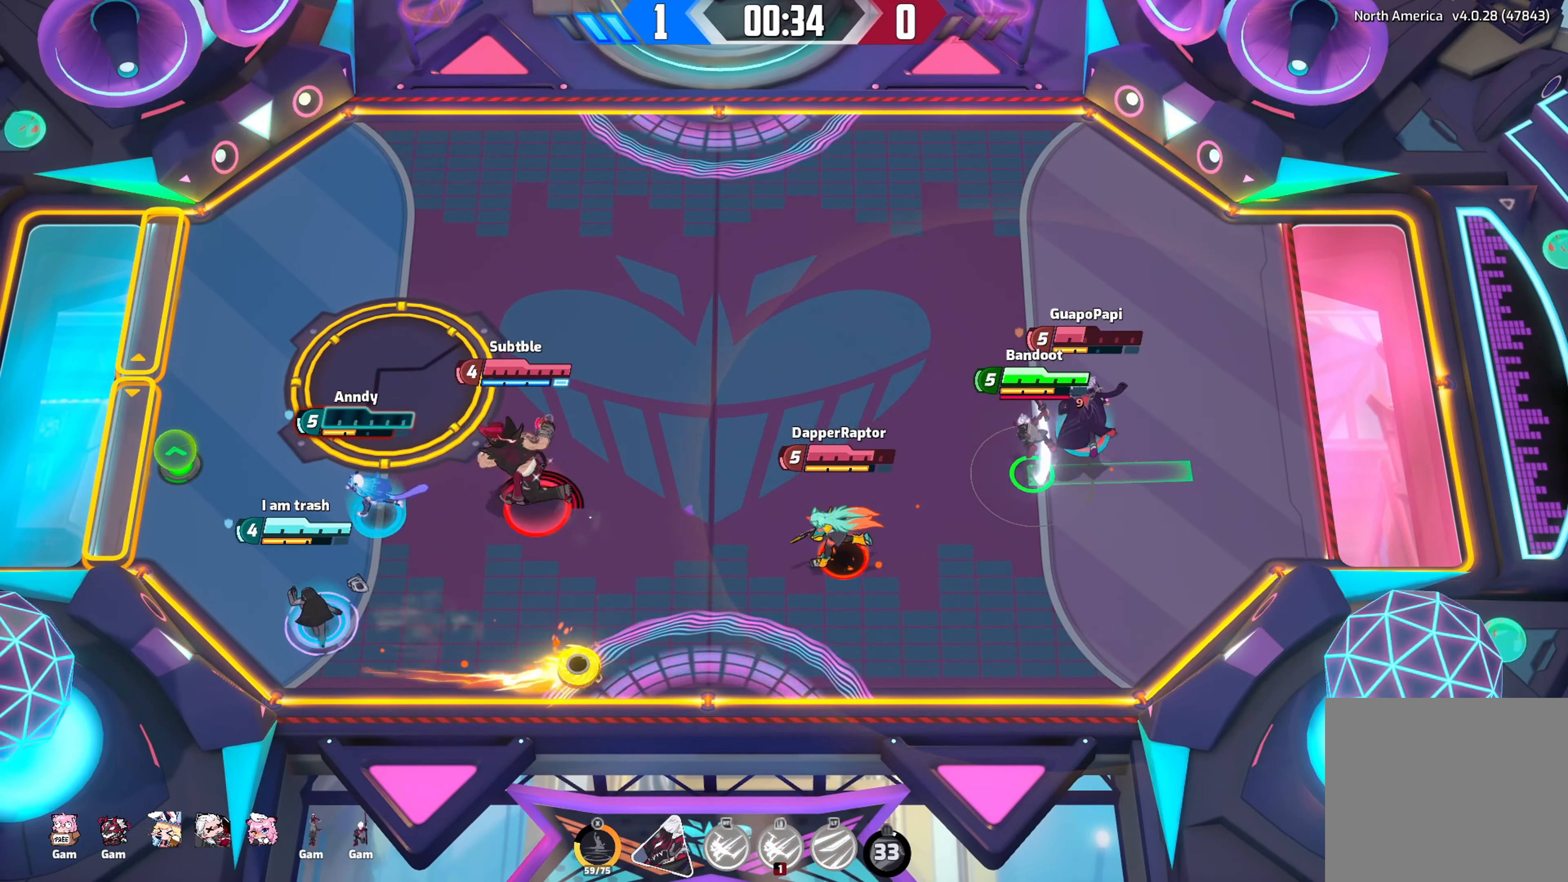
{"buttons": ["R2"], "left_stick": "up", "right_stick": "right", "events": [[116, "L2", "down"], [266, "L2", "up"], [366, "R2", "down"]]}
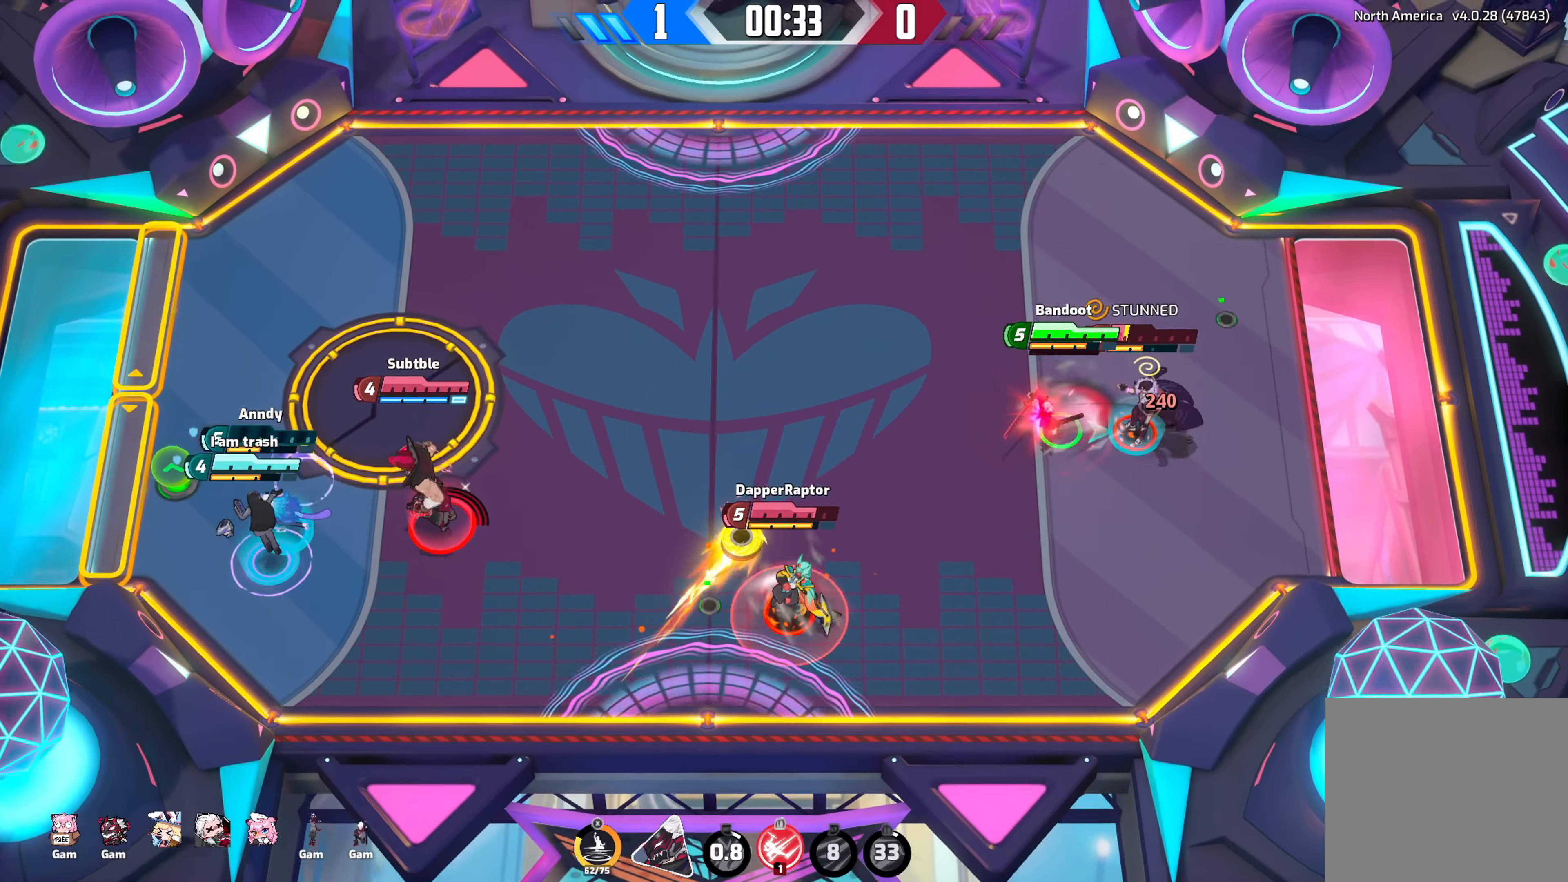
{"buttons": [], "left_stick": "down-left", "right_stick": "center", "events": [[33, "R2", "up"], [83, "R2", "down"], [100, "left_stick", "right"], [150, "R2", "up"], [183, "R2", "down"], [233, "left_stick", "down-left"], [283, "R2", "up"], [483, "right_stick", "center"]]}
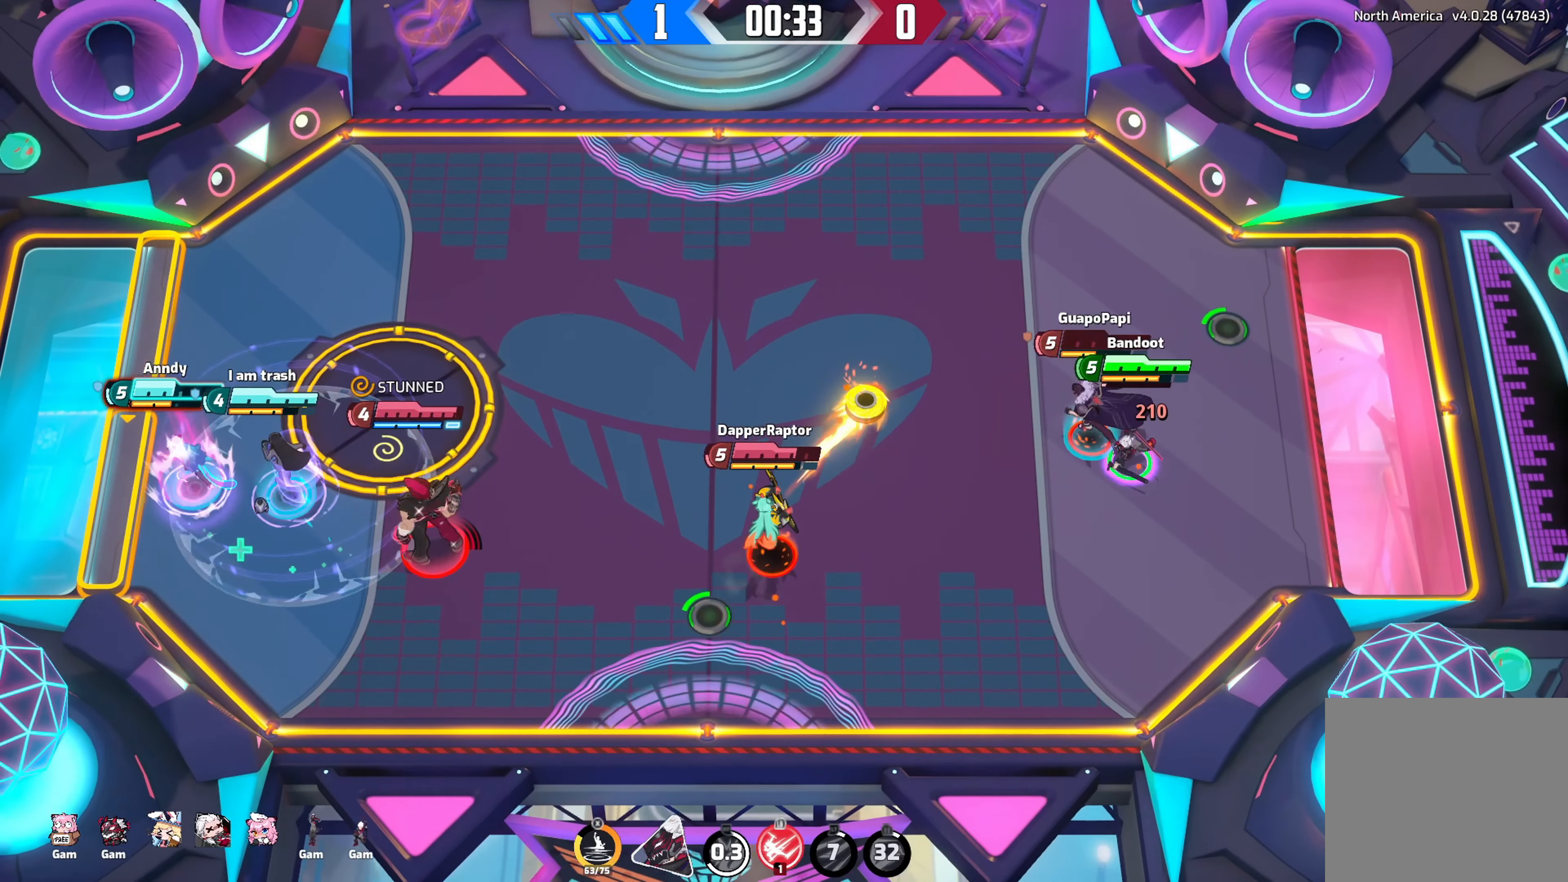
{"buttons": ["L1"], "left_stick": "up", "right_stick": "up", "events": [[66, "left_stick", "left"], [266, "right_stick", "up"], [300, "L1", "down"], [333, "left_stick", "up-left"], [450, "left_stick", "up"]]}
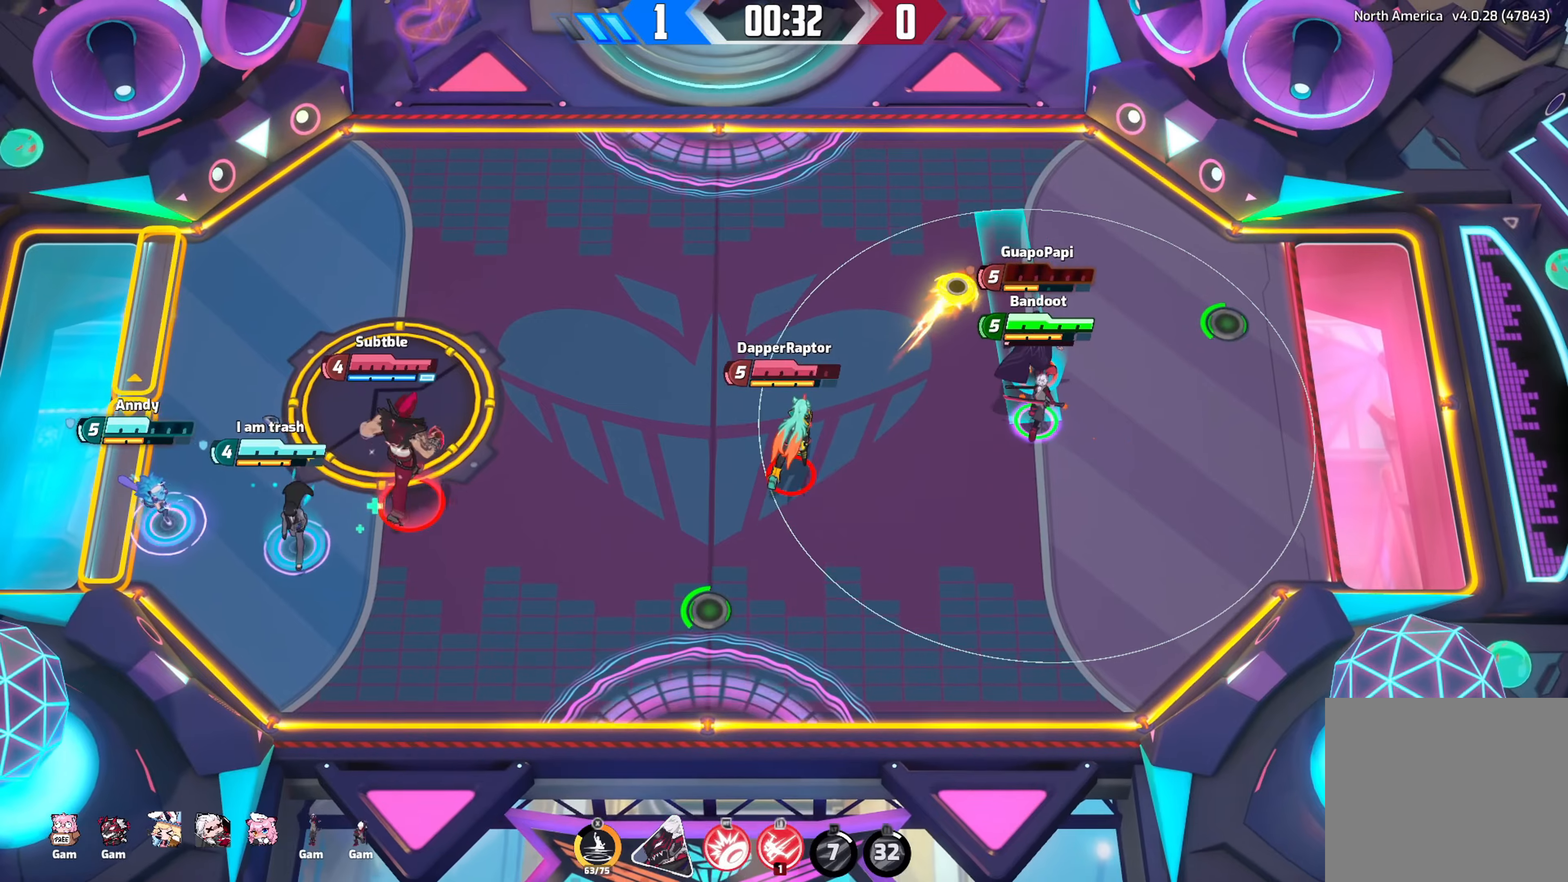
{"buttons": [], "left_stick": "up-right", "right_stick": "up", "events": [[33, "left_stick", "up-right"], [350, "L1", "up"]]}
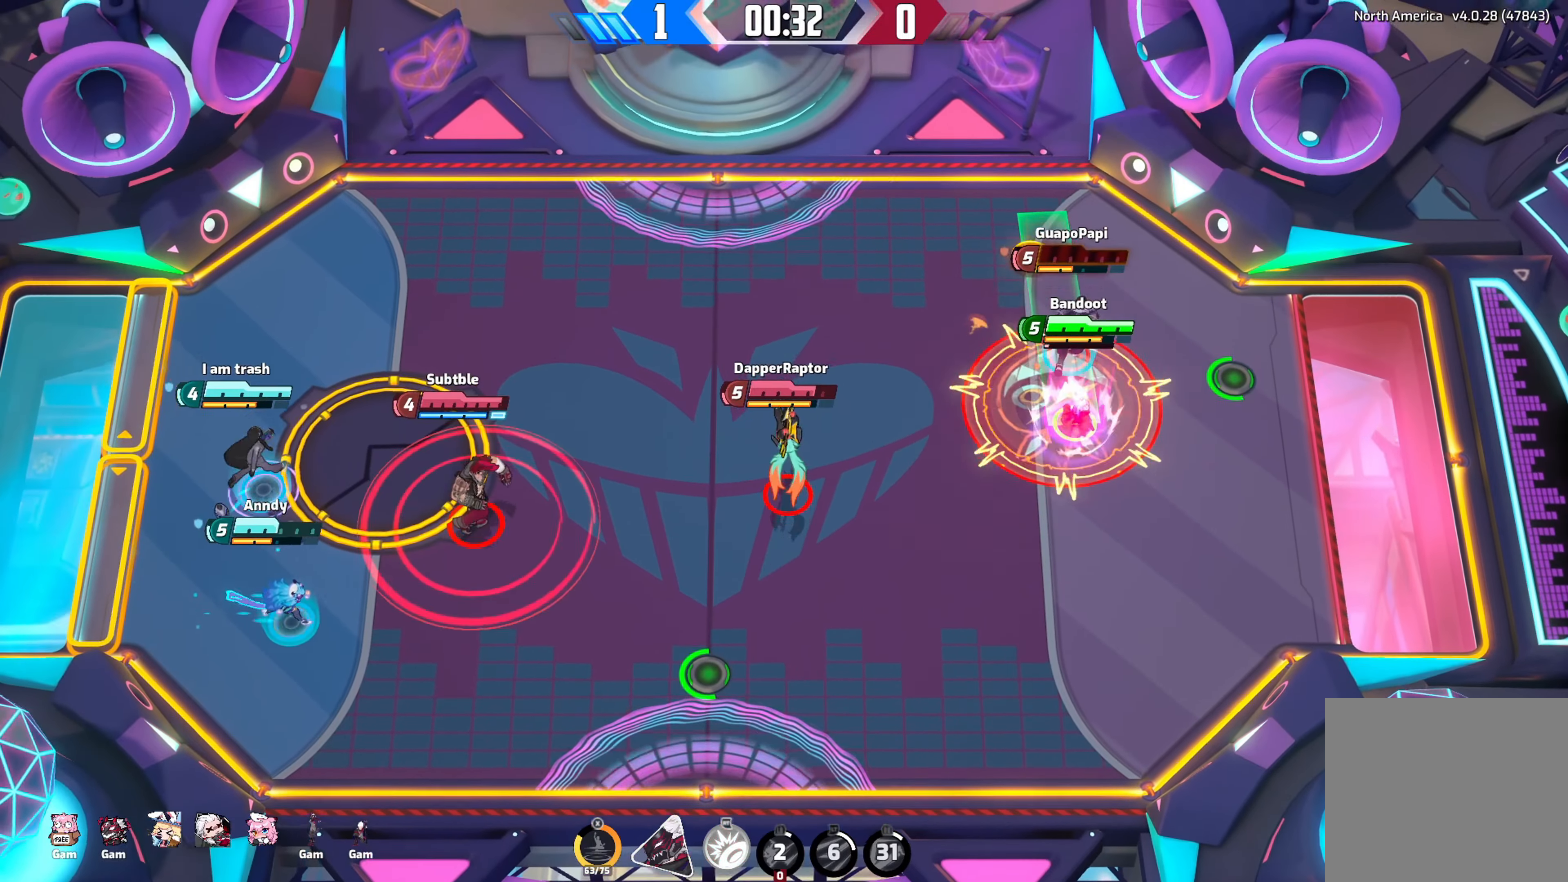
{"buttons": [], "left_stick": "up-left", "right_stick": "up", "events": [[483, "left_stick", "up-left"]]}
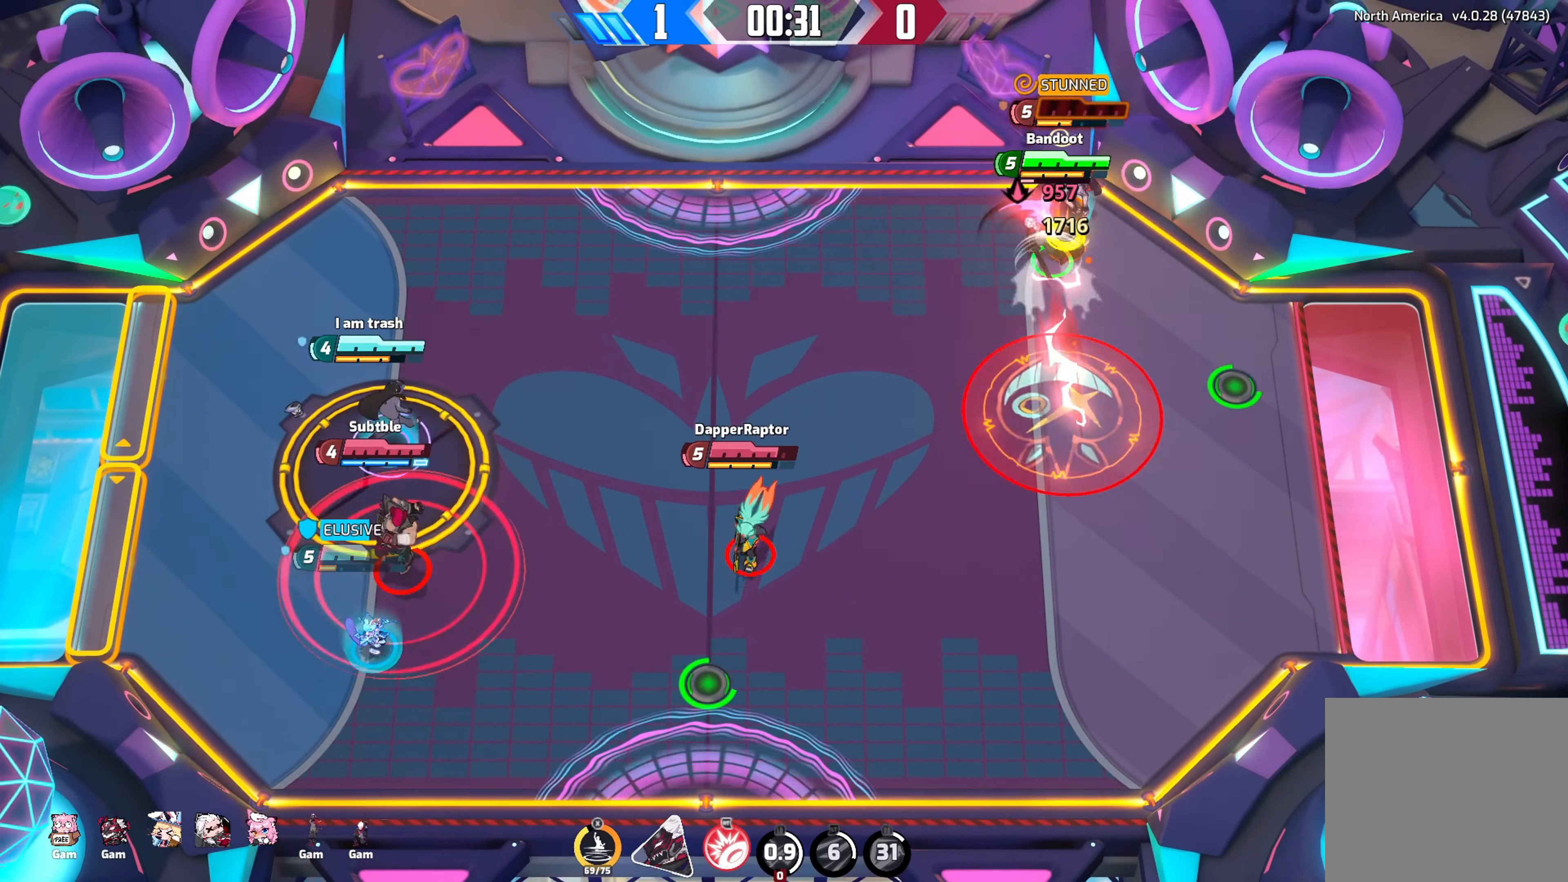
{"buttons": [], "left_stick": "center", "right_stick": "center", "events": [[50, "left_stick", "down-left"], [50, "right_stick", "up-left"], [233, "left_stick", "center"], [300, "right_stick", "center"], [367, "DPAD_UP", "down"], [450, "DPAD_UP", "up"]]}
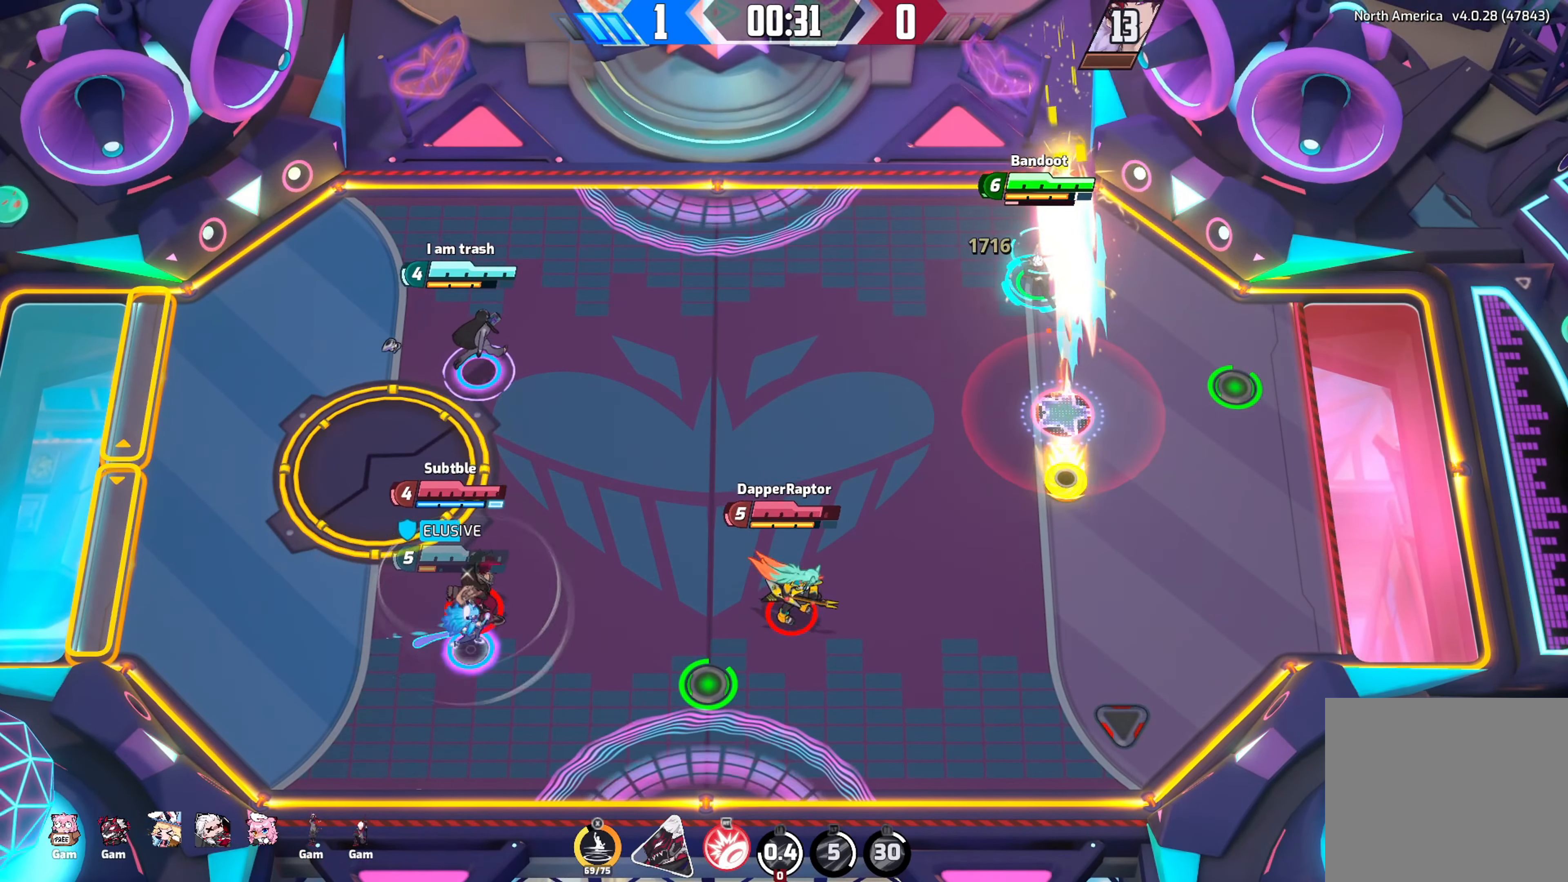
{"buttons": [], "left_stick": "center", "right_stick": "right", "events": [[150, "left_stick", "down"], [150, "right_stick", "down-right"], [300, "right_stick", "right"], [450, "left_stick", "center"]]}
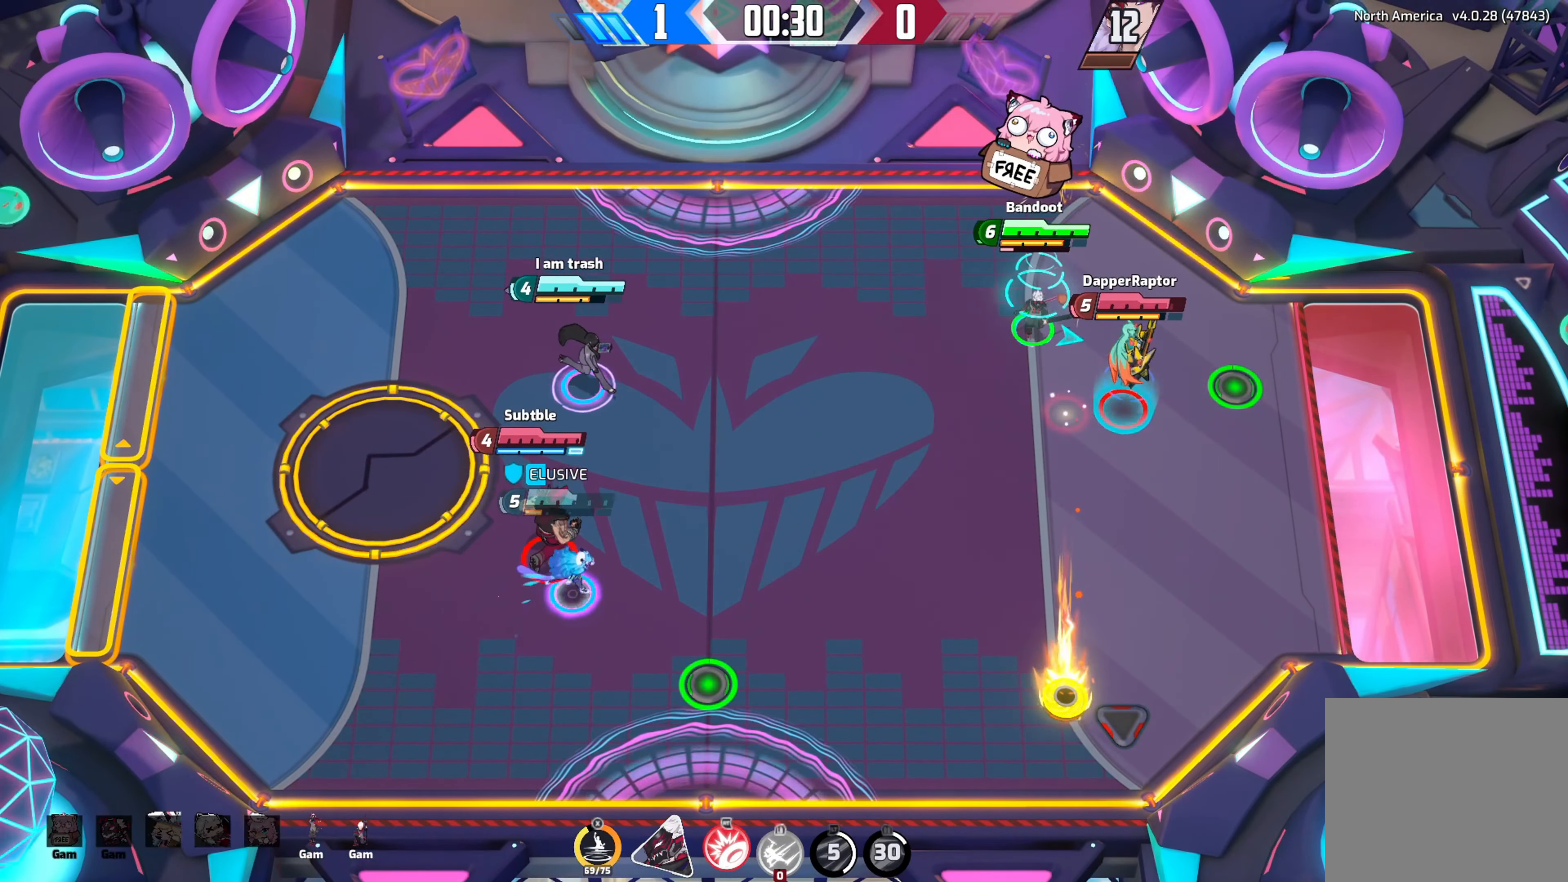
{"buttons": [], "left_stick": "center", "right_stick": "right", "events": []}
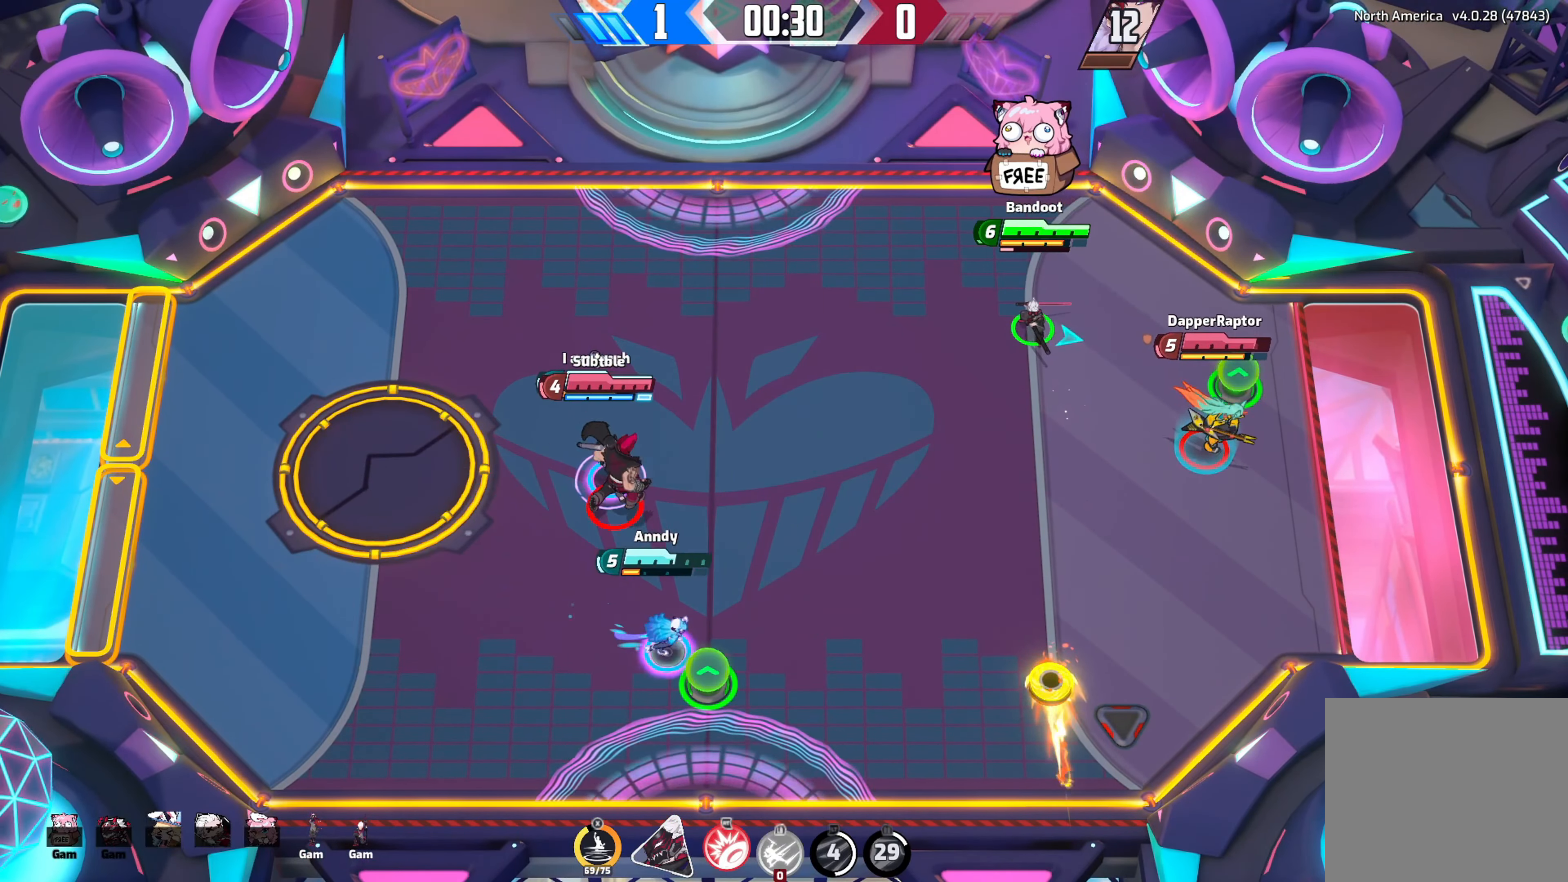
{"buttons": ["DPAD_UP"], "left_stick": "center", "right_stick": "right", "events": [[300, "DPAD_UP", "down"], [400, "DPAD_UP", "up"], [483, "DPAD_UP", "down"]]}
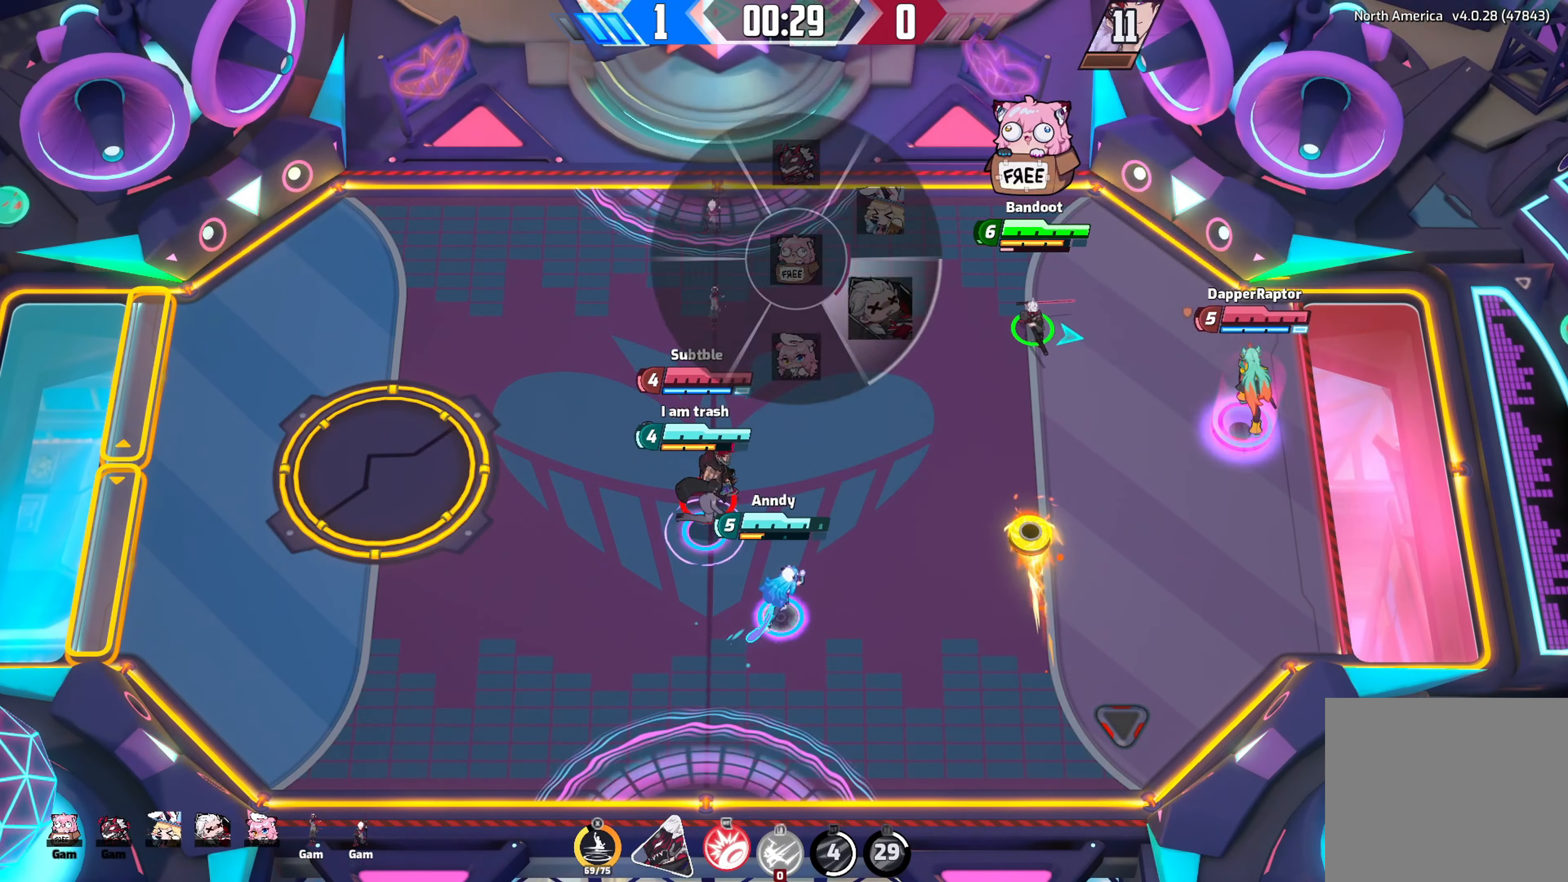
{"buttons": ["DPAD_UP"], "left_stick": "center", "right_stick": "down-right", "events": [[67, "DPAD_UP", "up"], [100, "right_stick", "down-right"], [150, "DPAD_UP", "down"], [250, "DPAD_UP", "up"], [317, "DPAD_UP", "down"], [417, "DPAD_UP", "up"], [483, "DPAD_UP", "down"]]}
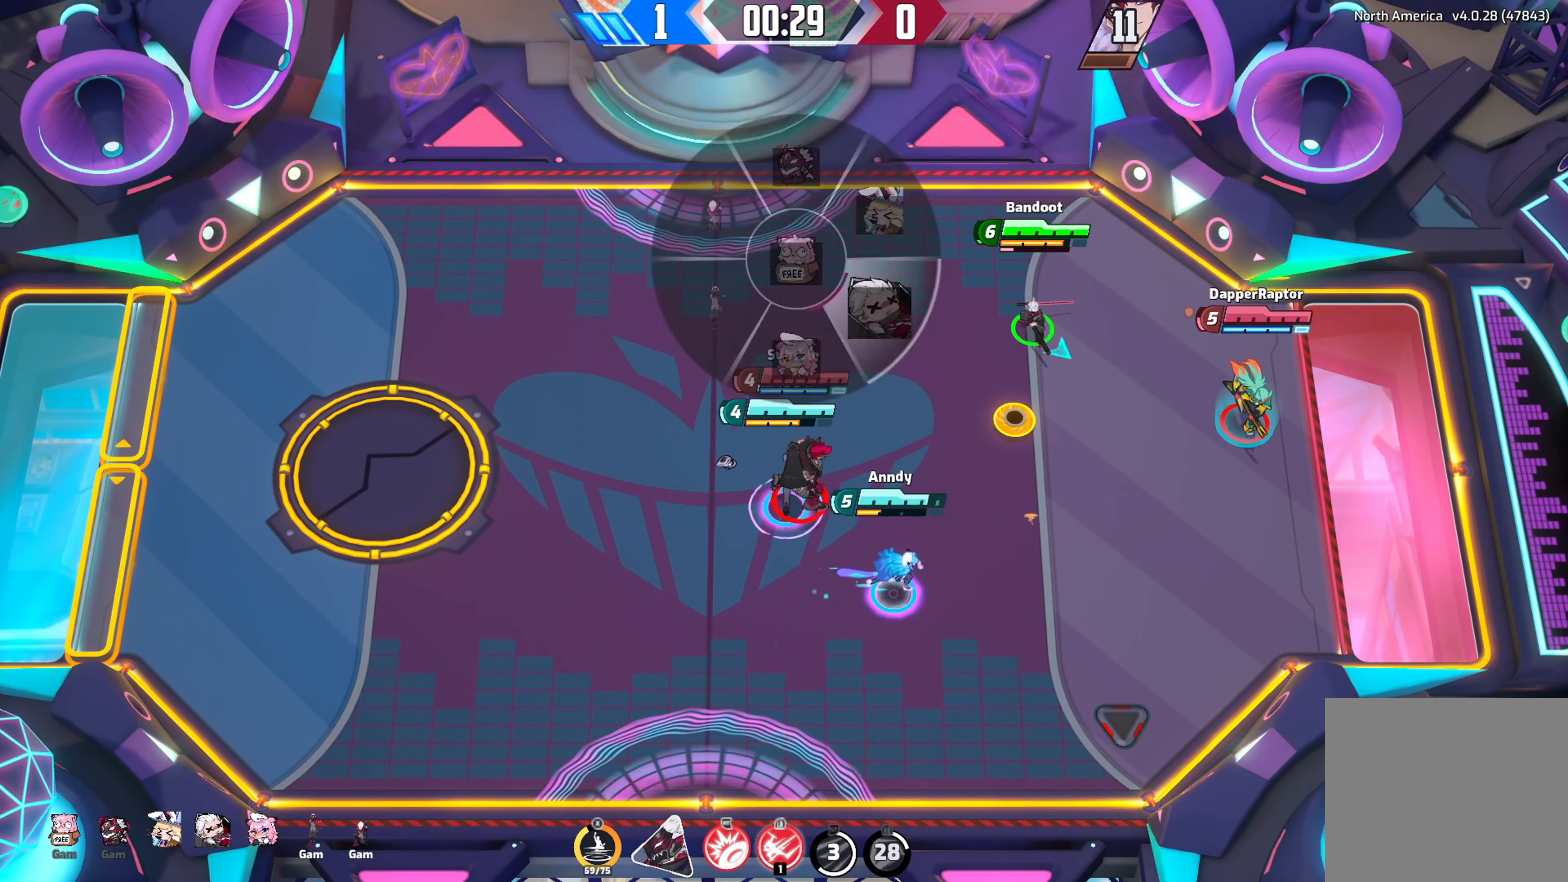
{"buttons": [], "left_stick": "up-left", "right_stick": "down-right", "events": [[67, "DPAD_UP", "up"], [200, "left_stick", "left"], [283, "left_stick", "up-left"]]}
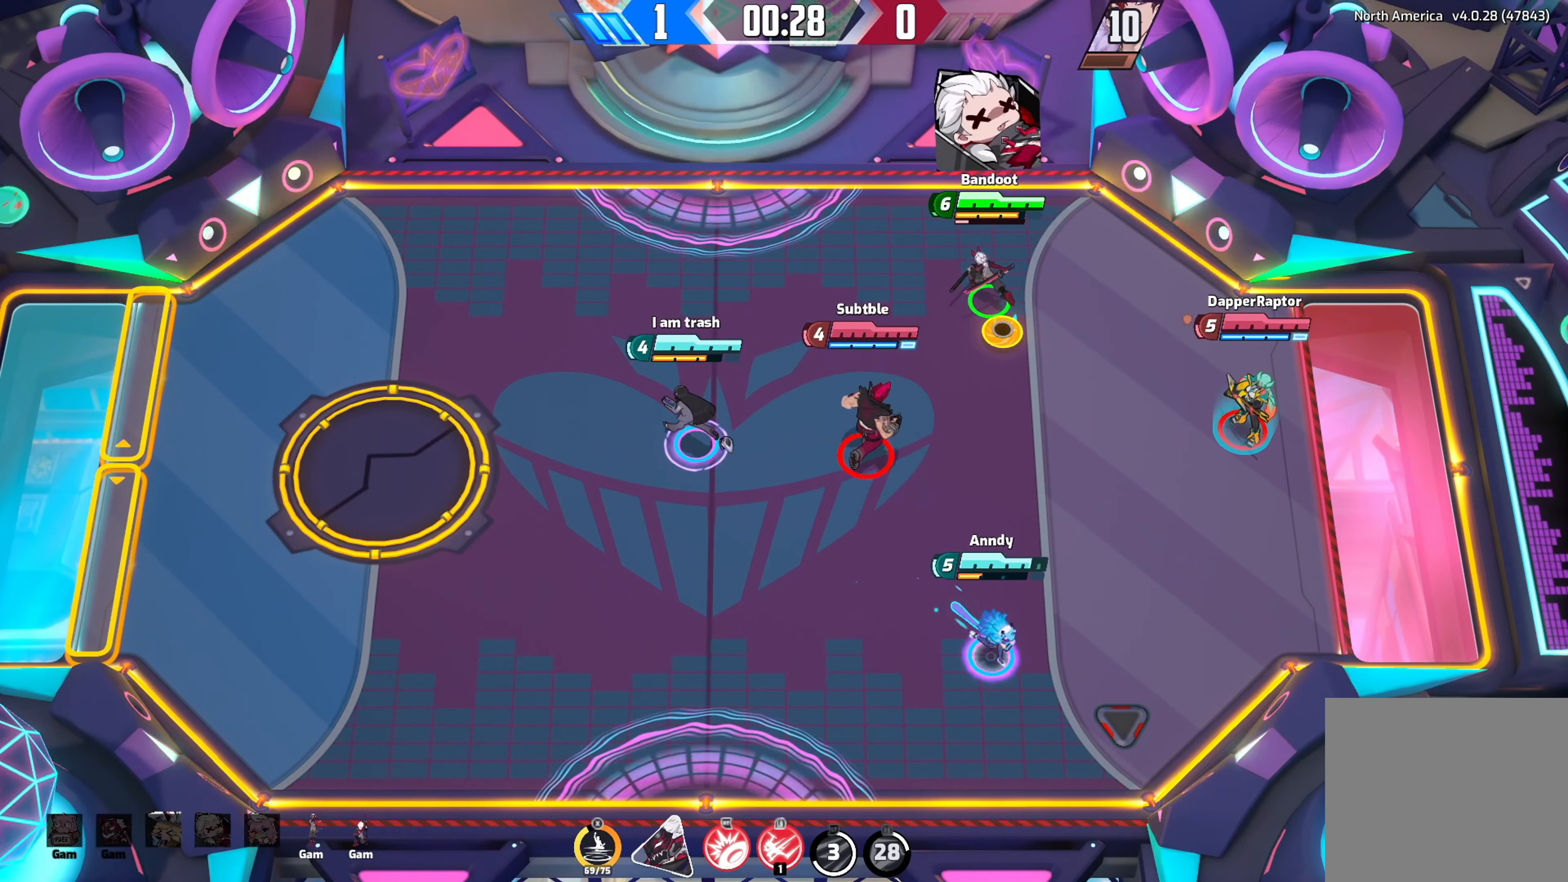
{"buttons": ["R2"], "left_stick": "down", "right_stick": "down", "events": [[67, "left_stick", "right"], [117, "right_stick", "down"], [167, "R2", "down"], [167, "left_stick", "down"]]}
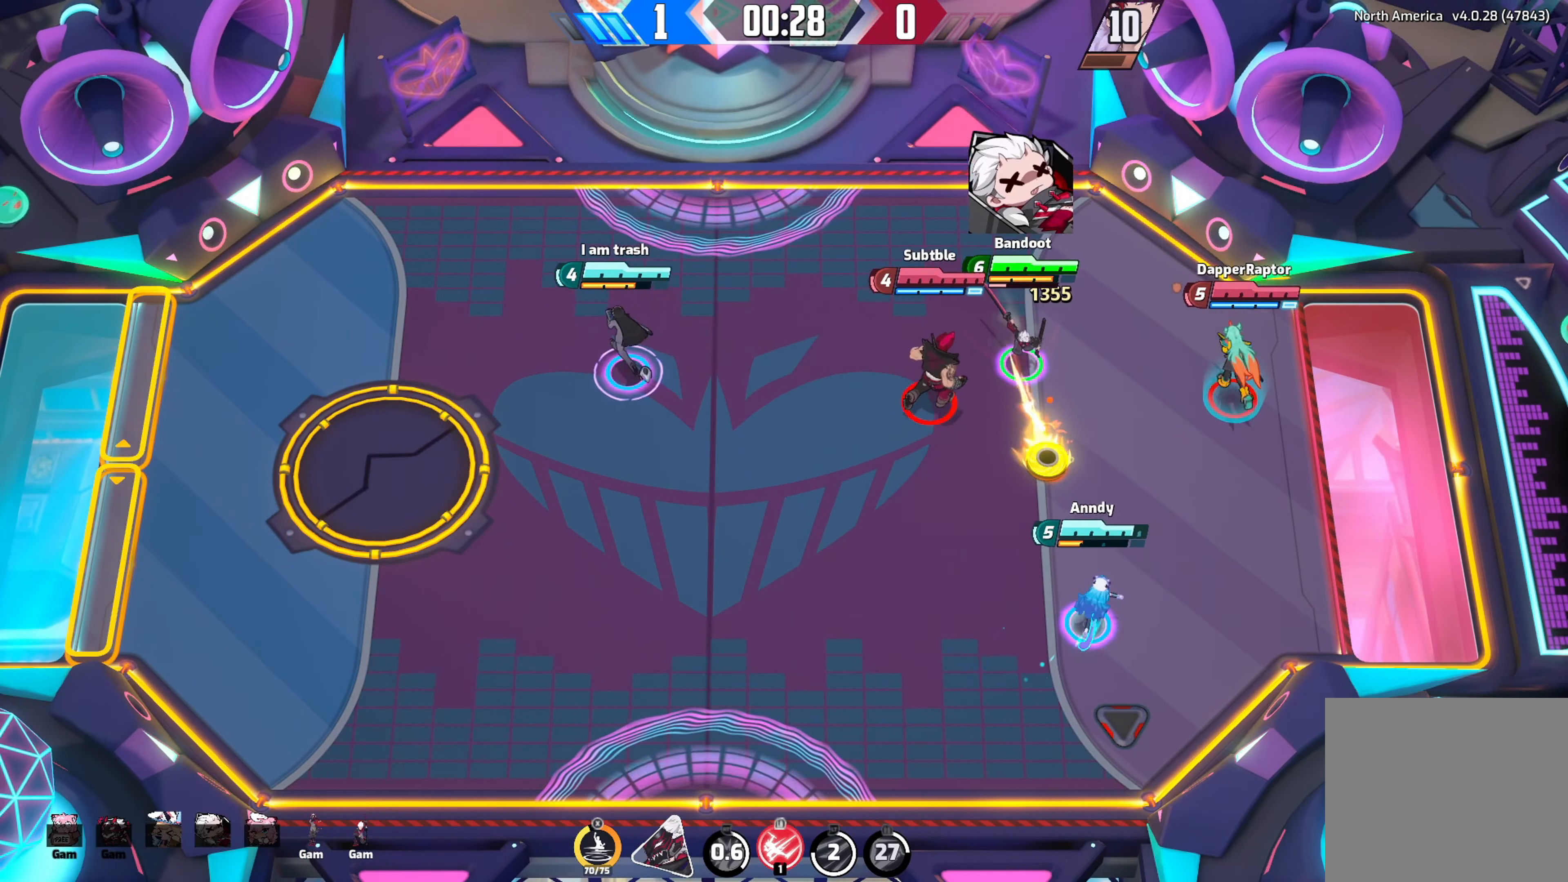
{"buttons": [], "left_stick": "right", "right_stick": "right", "events": [[17, "R2", "up"], [50, "right_stick", "center"], [117, "left_stick", "down-right"], [250, "right_stick", "right"], [267, "left_stick", "right"]]}